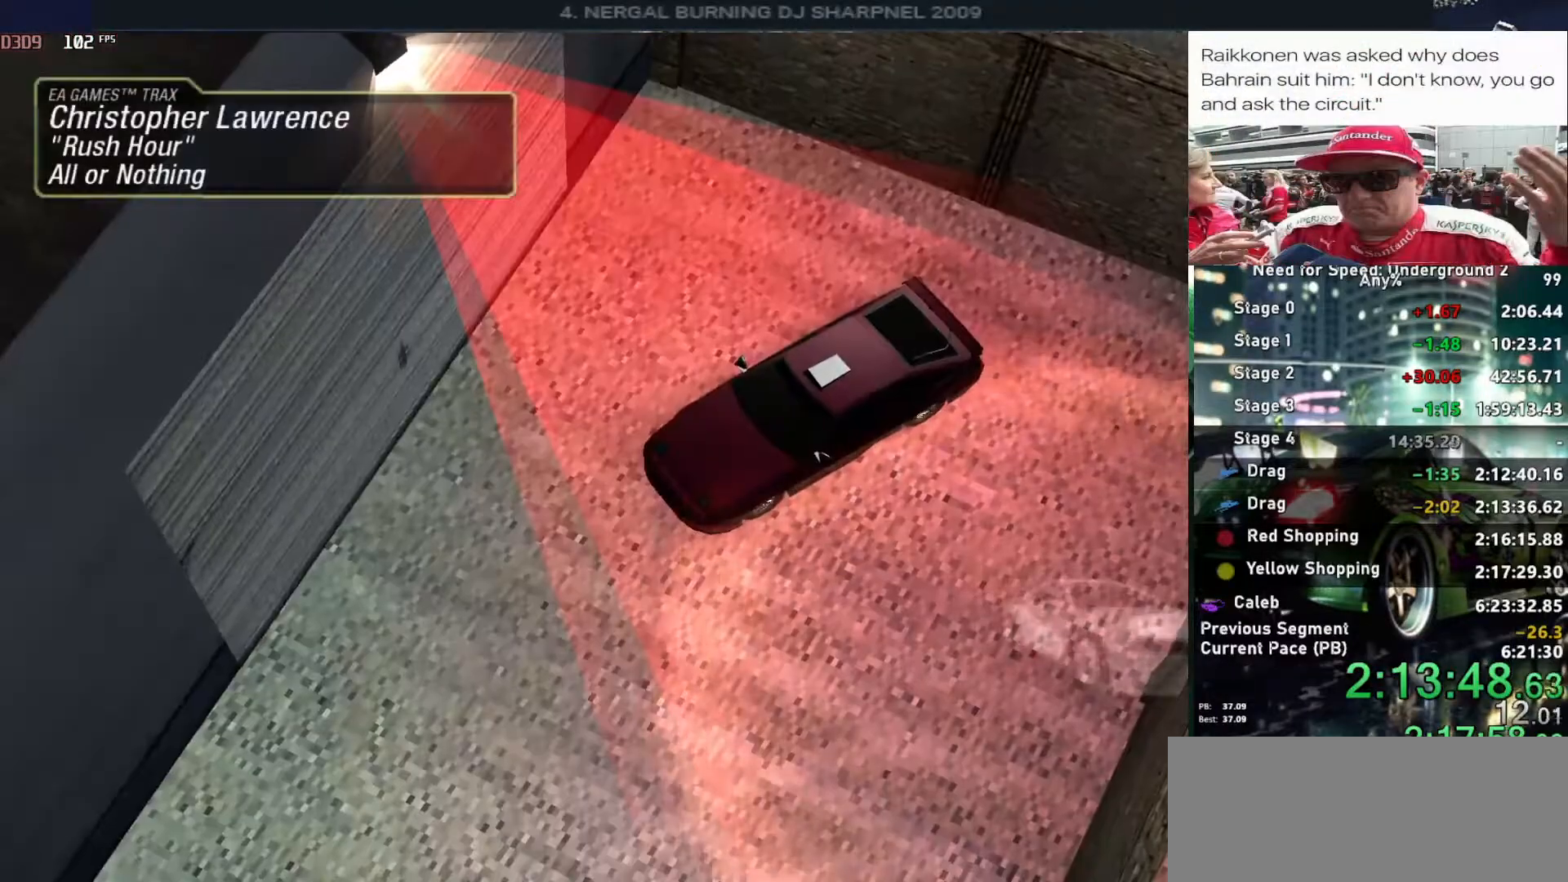
Gameplay with keyboard; each line is a JSON object with the keys held at the frame after it. "events" lists presses ("down") and releases ("up") of "alt", "ctrl", "down", "escape", "left", "r", "return", "right", "shift", "space", "super", "t", "tab", "u" and "up" between this image and that frame as [ms after this image, input, new state], when the widget could be followed in between. No other keys are recorded. Mouse input is not recorded.
{"keys": [], "events": [[100, "return", "up"], [150, "return", "down"], [234, "return", "up"], [367, "return", "down"], [467, "return", "up"]]}
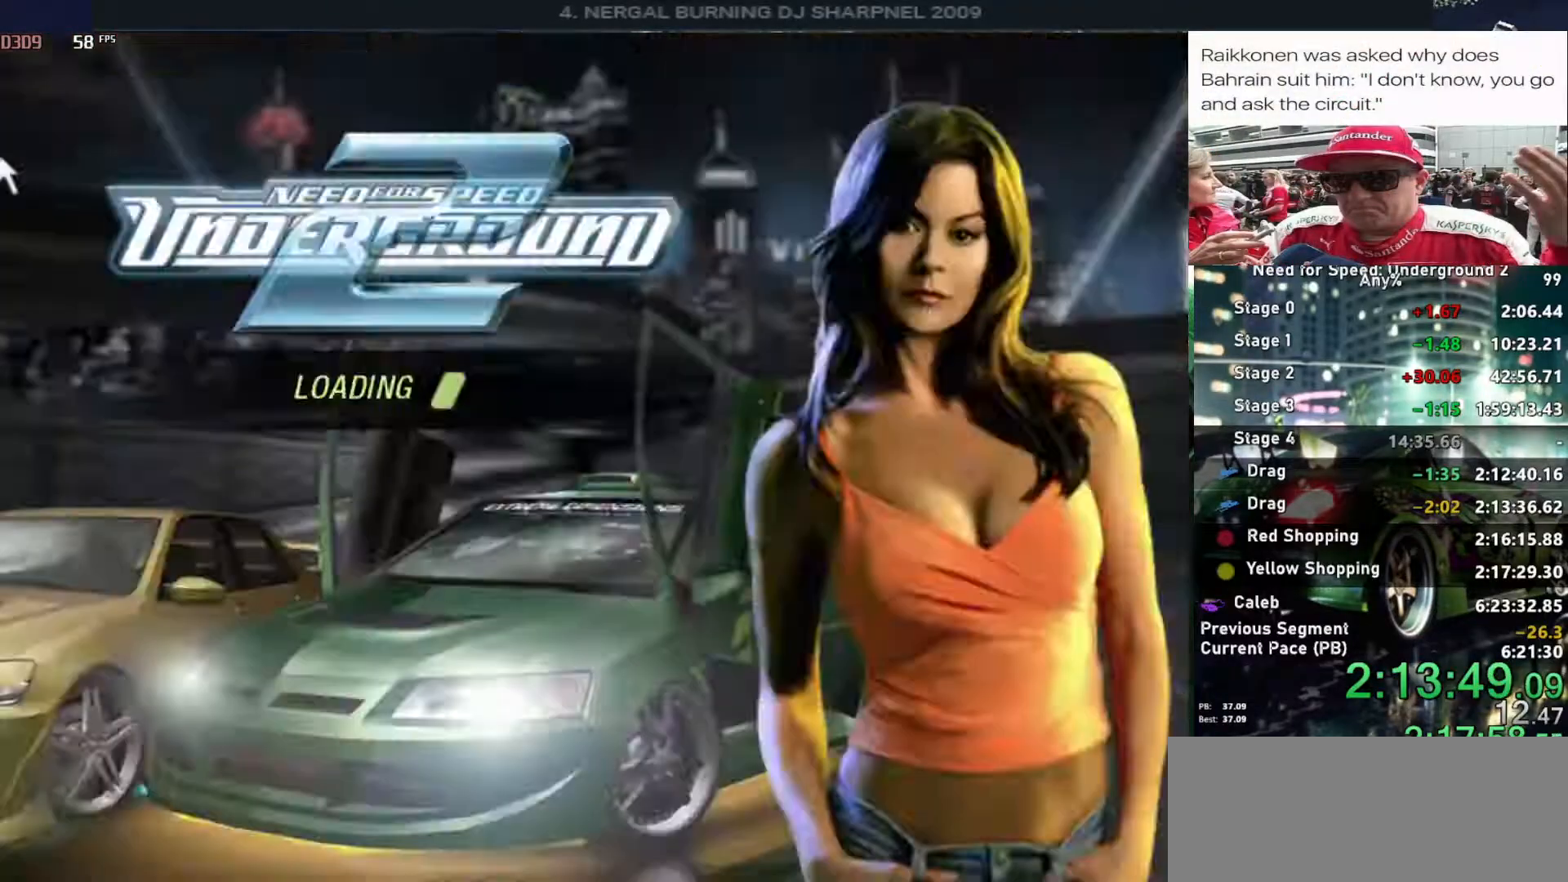
{"keys": [], "events": [[67, "return", "down"], [200, "return", "up"]]}
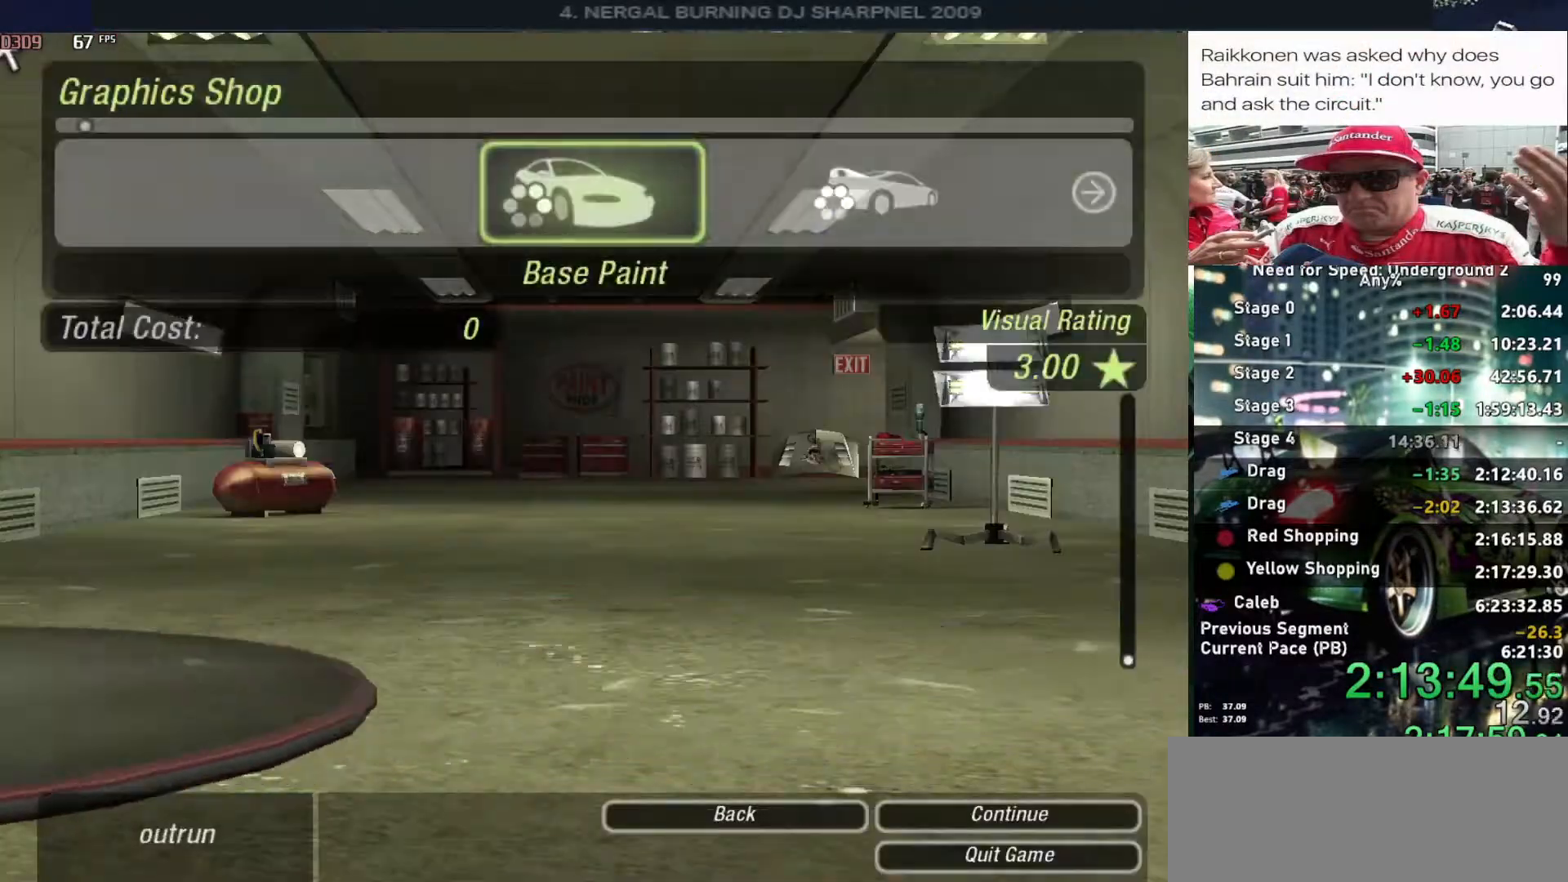
{"keys": [], "events": [[167, "return", "down"], [267, "return", "up"]]}
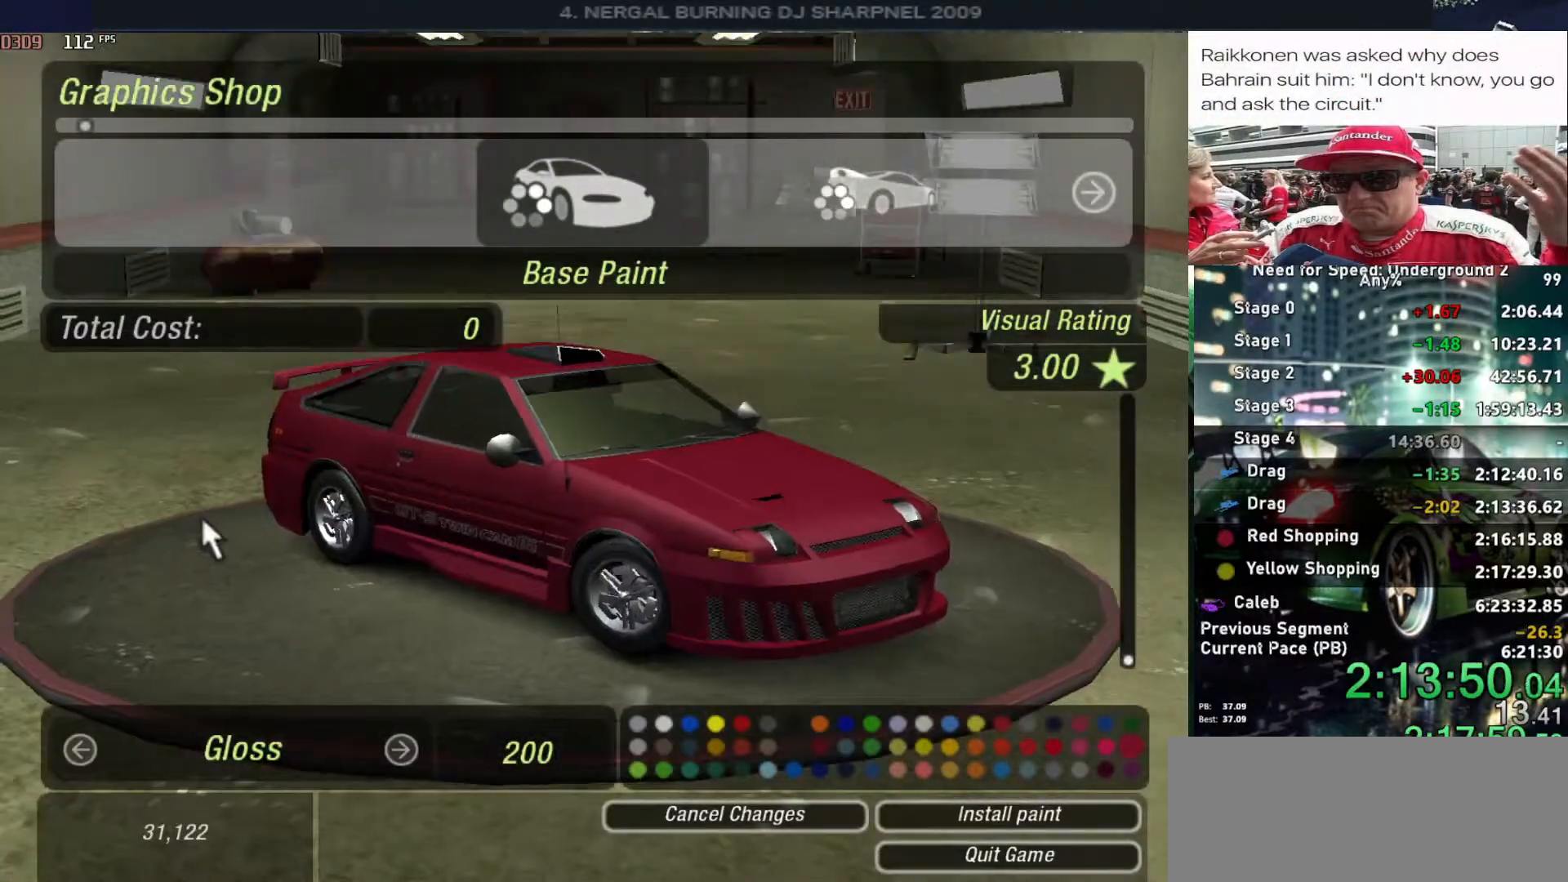
{"keys": [], "events": []}
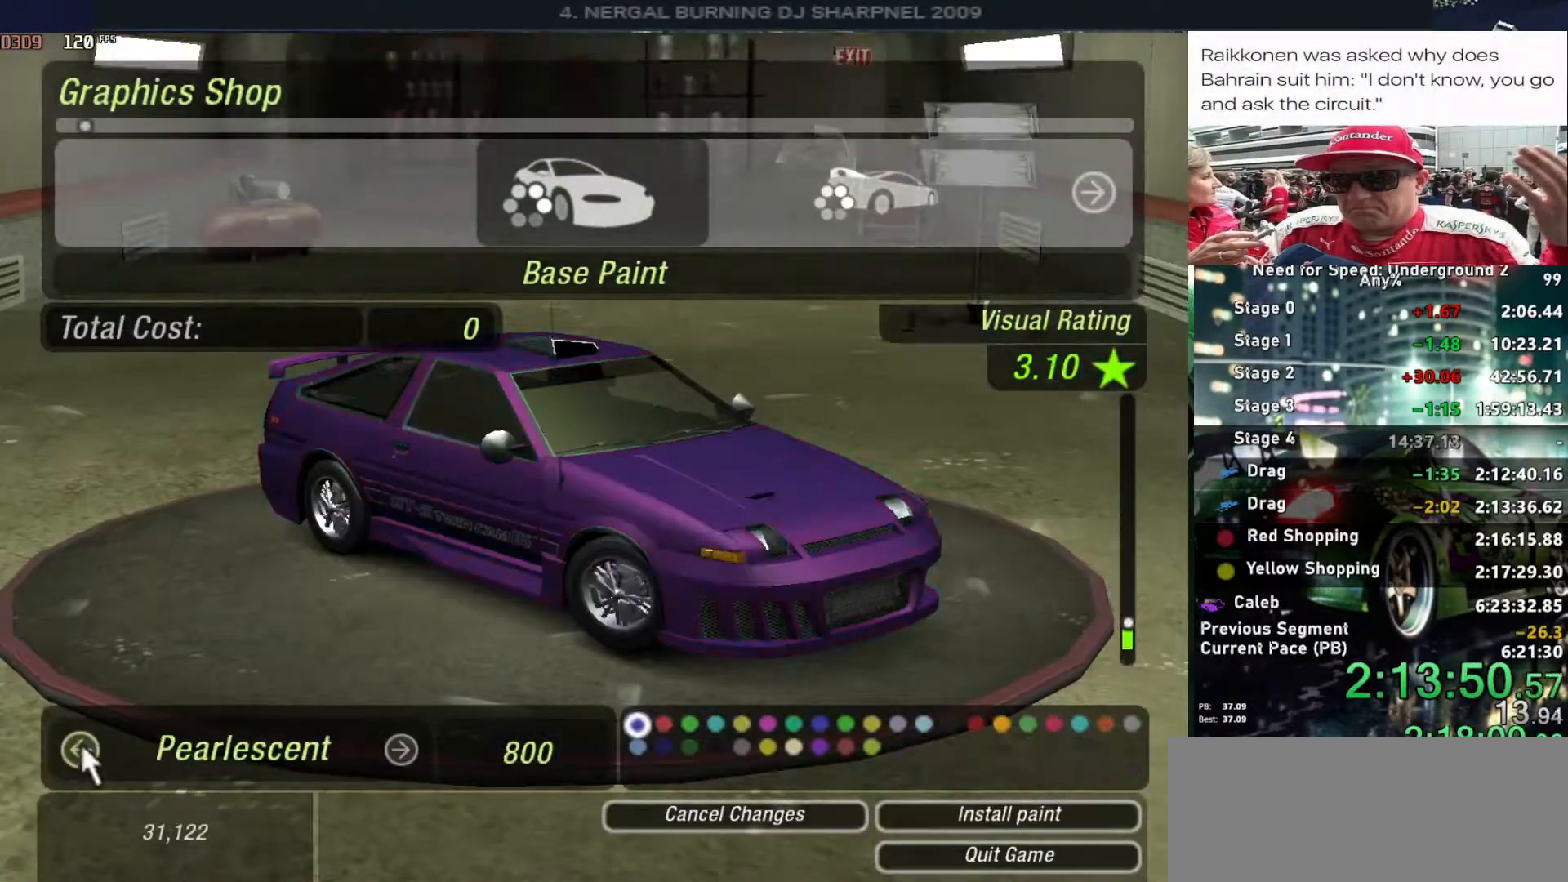
{"keys": ["right"], "events": [[350, "right", "down"]]}
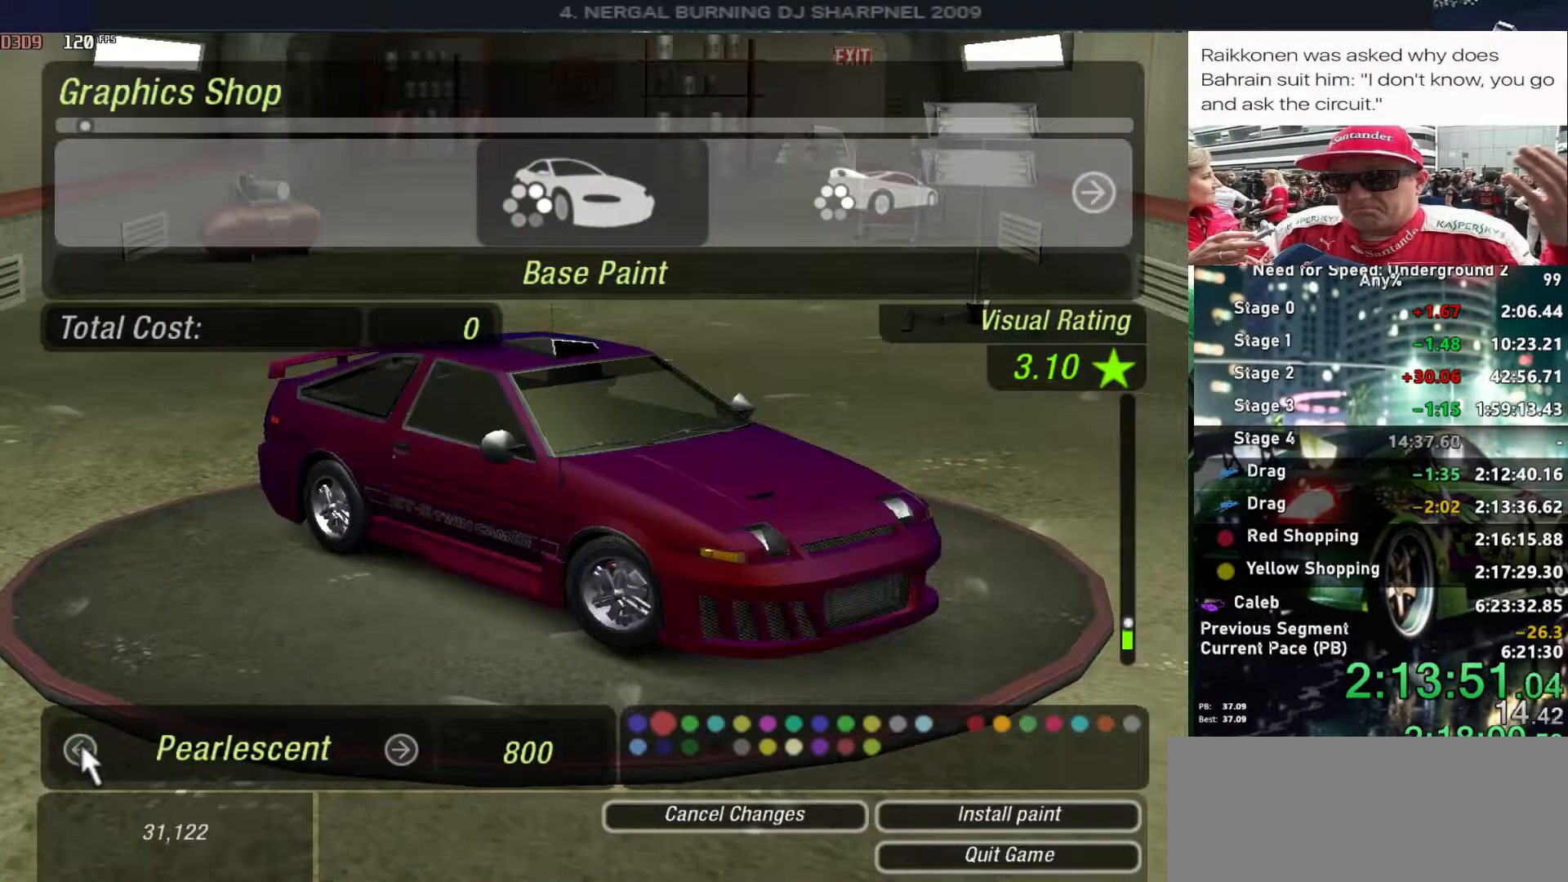
{"keys": [], "events": [[267, "right", "up"]]}
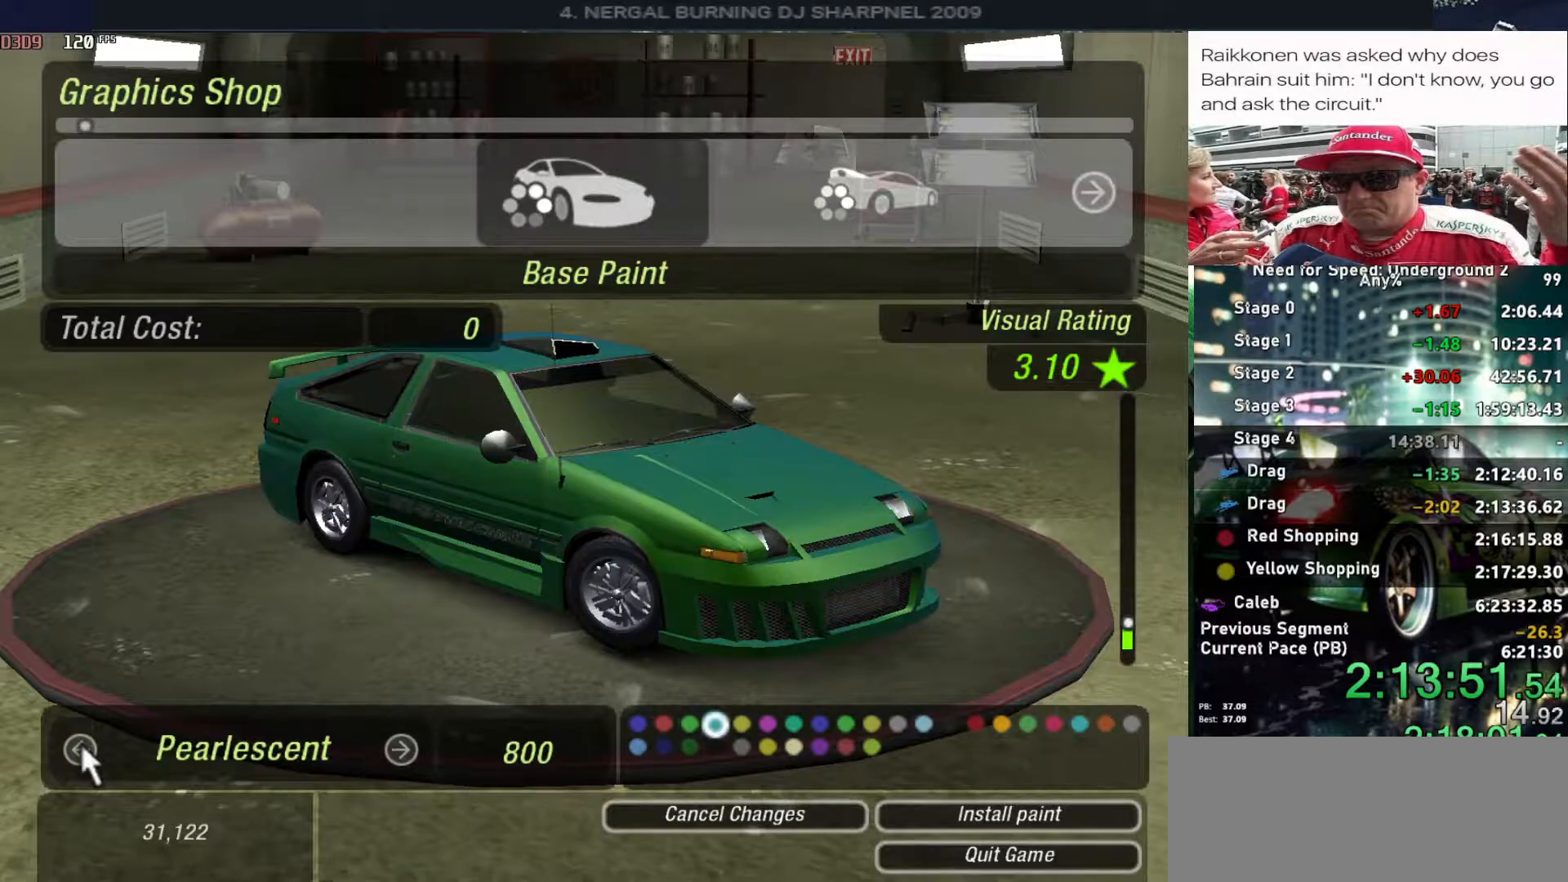
{"keys": [], "events": [[50, "right", "down"], [150, "right", "up"]]}
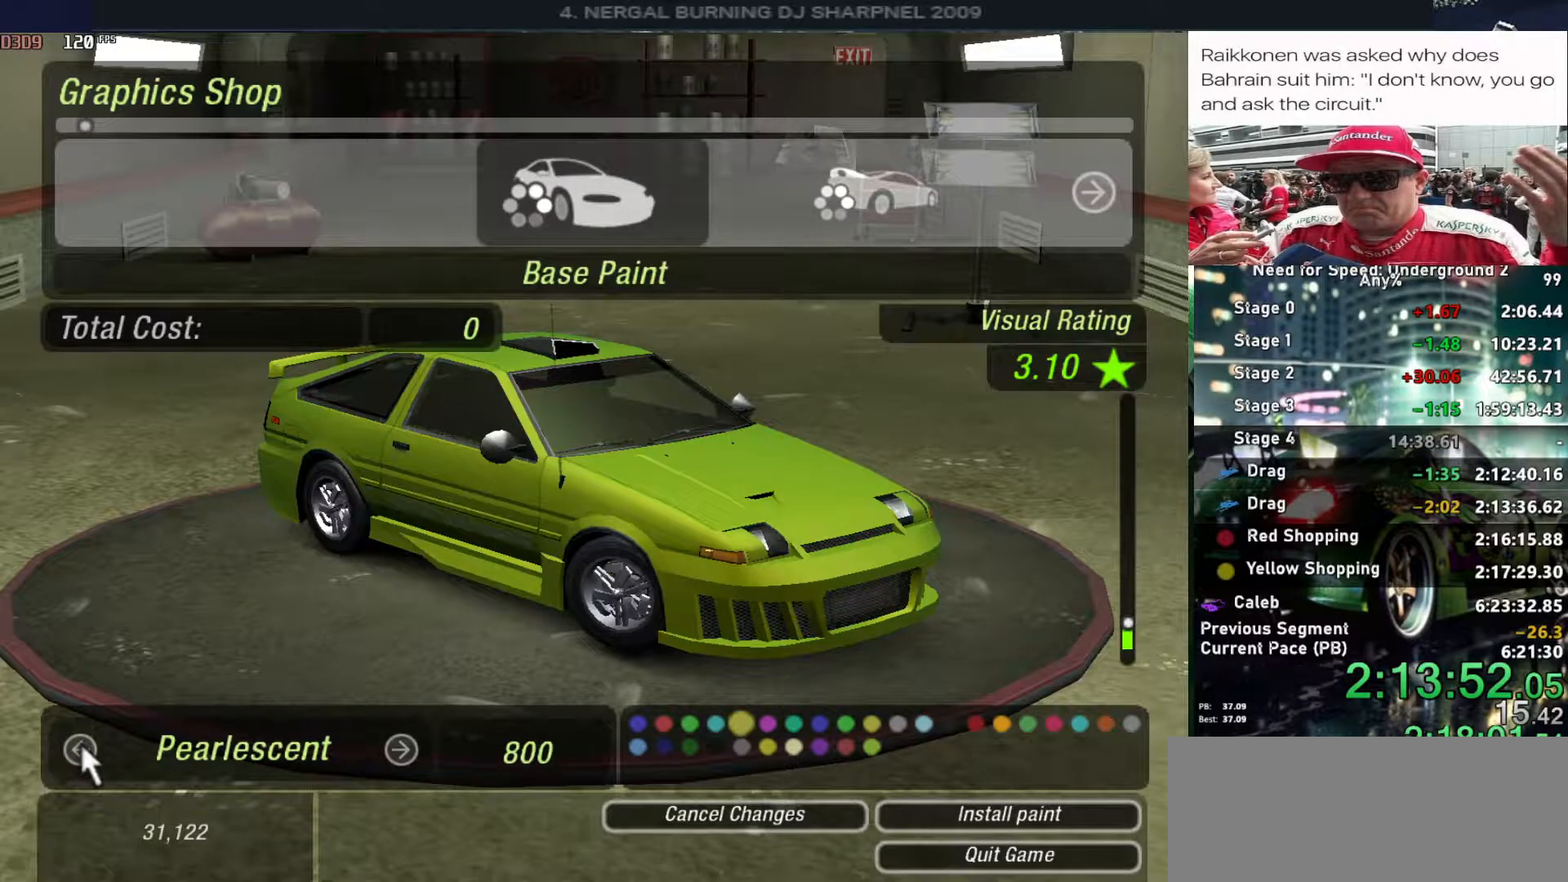
{"keys": [], "events": [[350, "down", "down"], [384, "right", "down"], [434, "down", "up"], [484, "right", "up"]]}
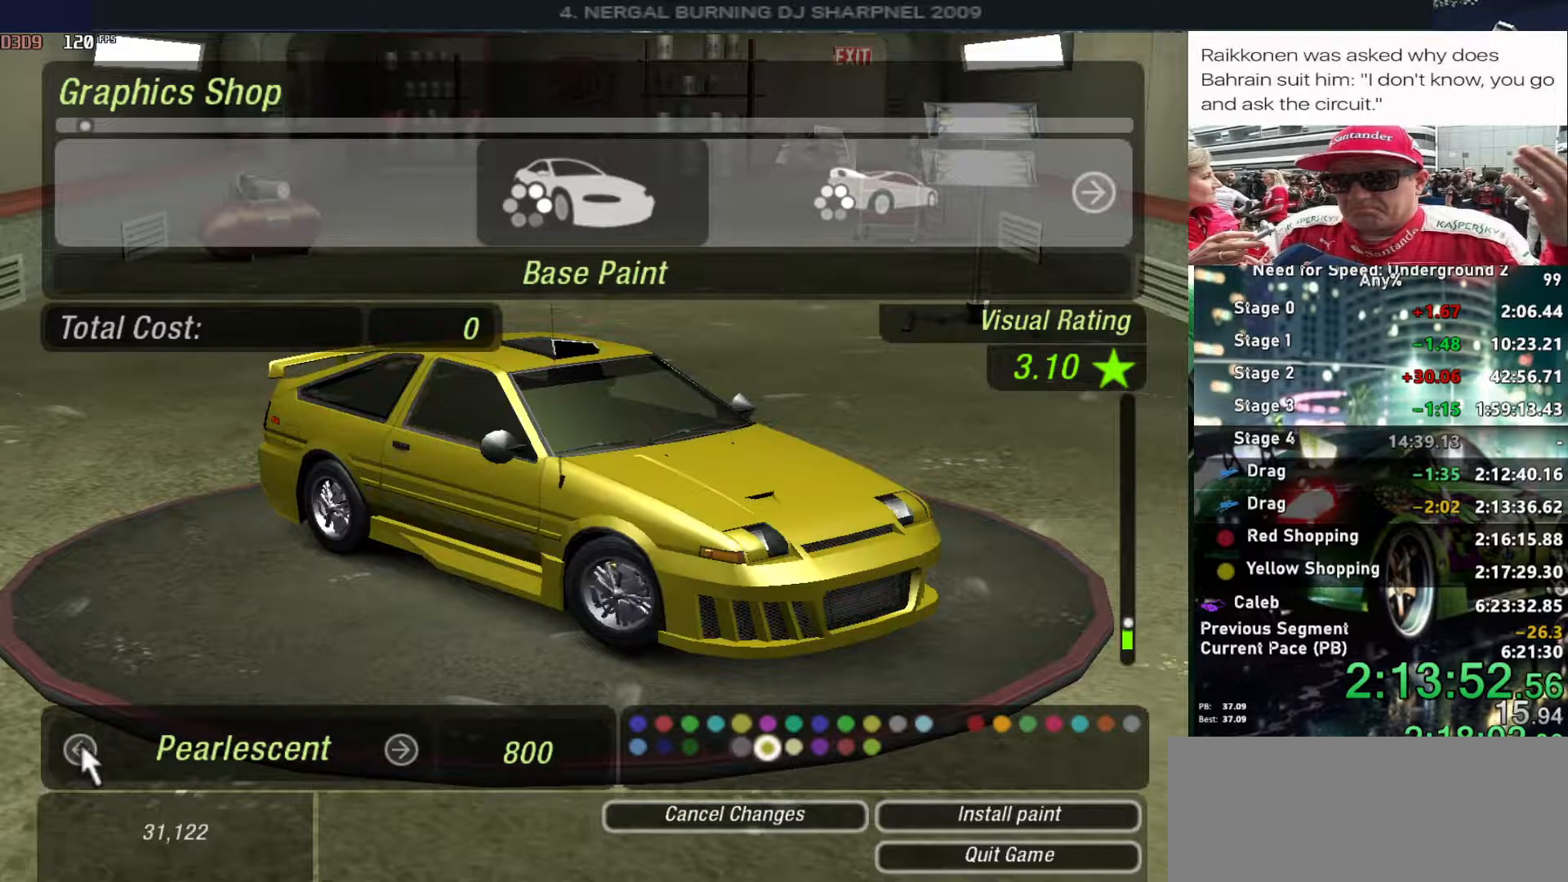
{"keys": ["return"], "events": [[317, "return", "down"], [400, "left", "down"], [400, "return", "up"], [500, "left", "up"], [500, "return", "down"]]}
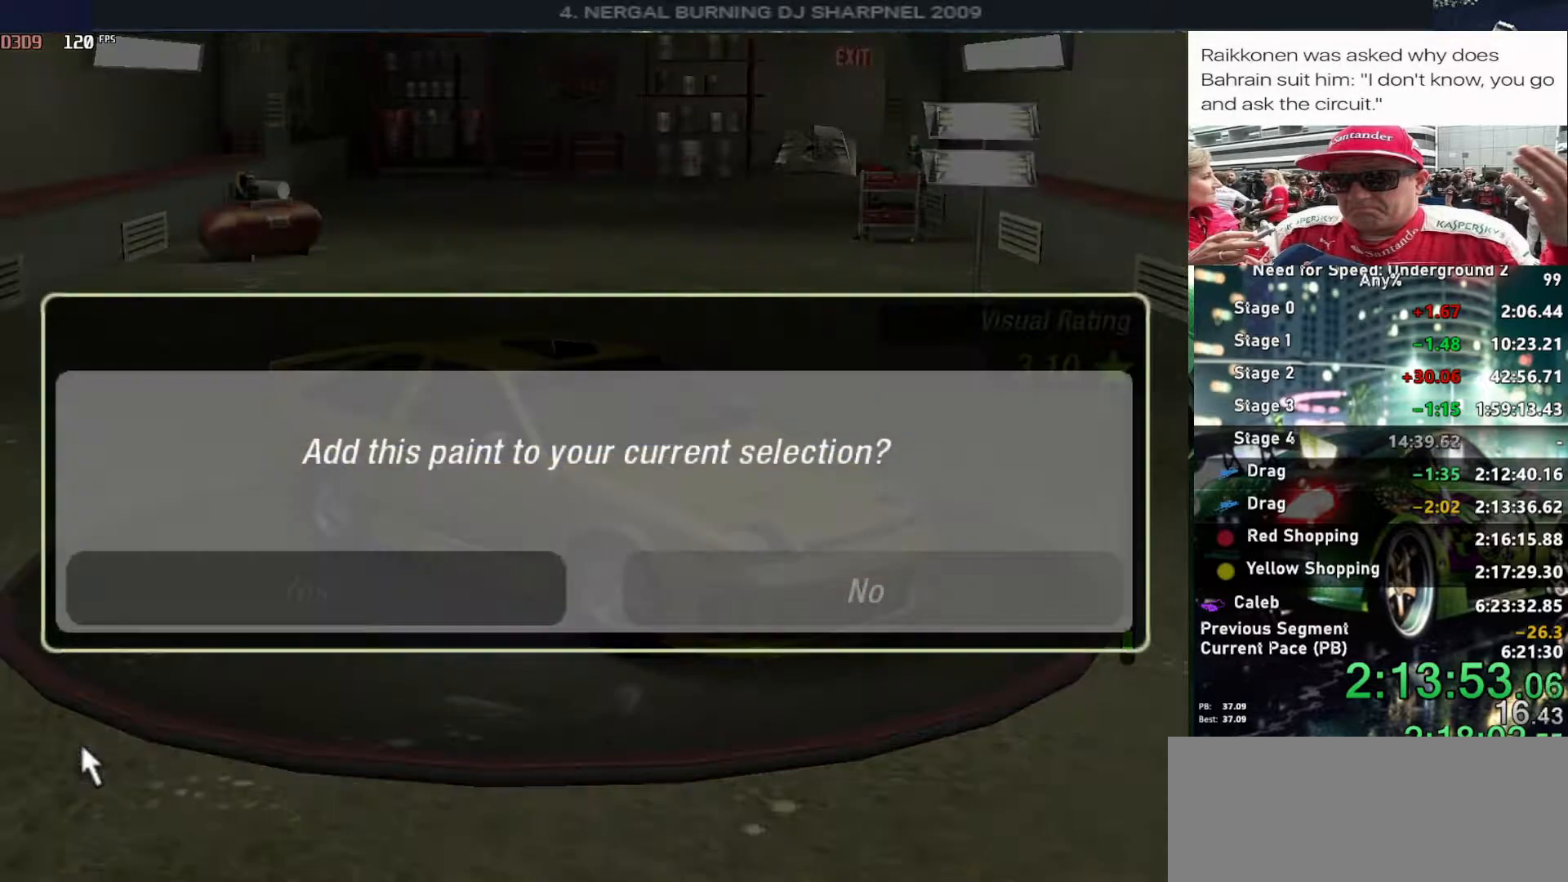
{"keys": ["right"], "events": [[134, "return", "up"], [384, "right", "down"]]}
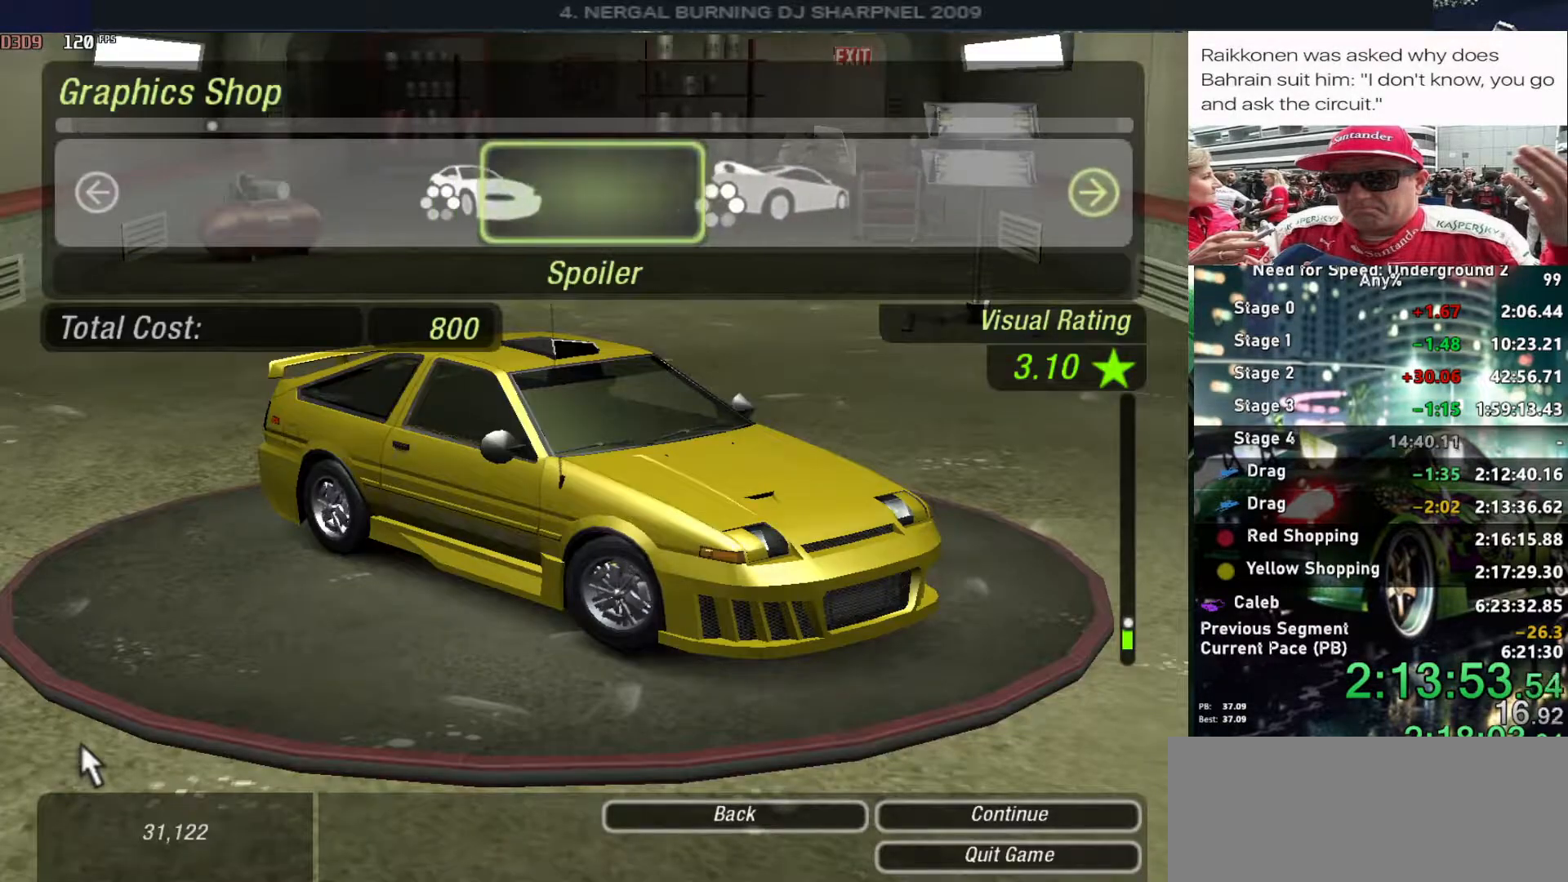
{"keys": [], "events": [[17, "right", "up"], [250, "right", "down"], [350, "right", "up"]]}
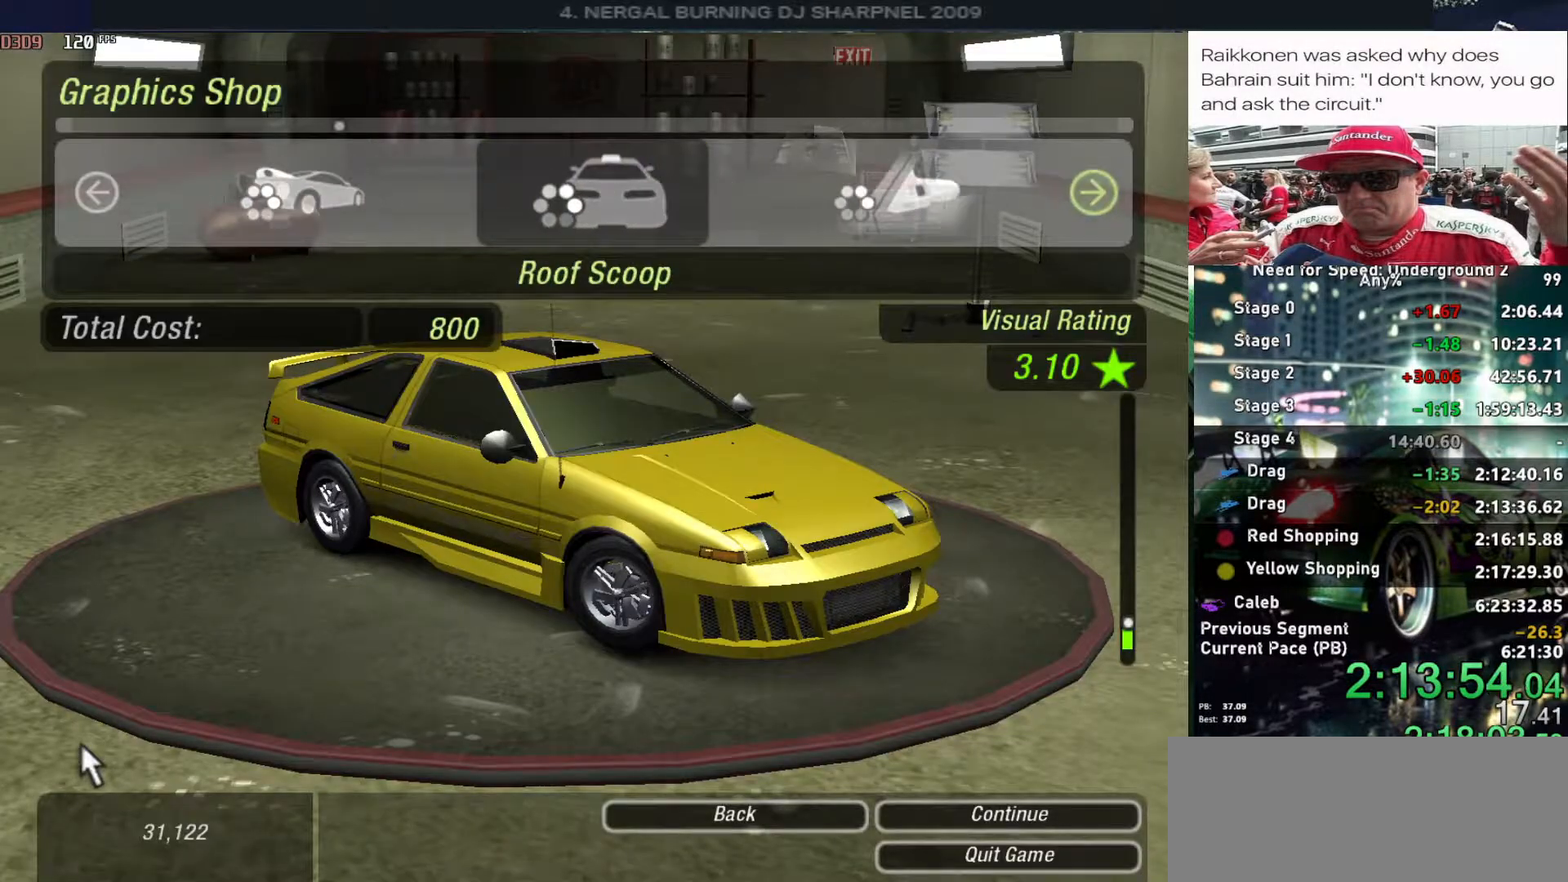
{"keys": ["right"], "events": [[84, "return", "down"], [234, "return", "up"], [367, "return", "down"], [500, "return", "up"], [500, "right", "down"]]}
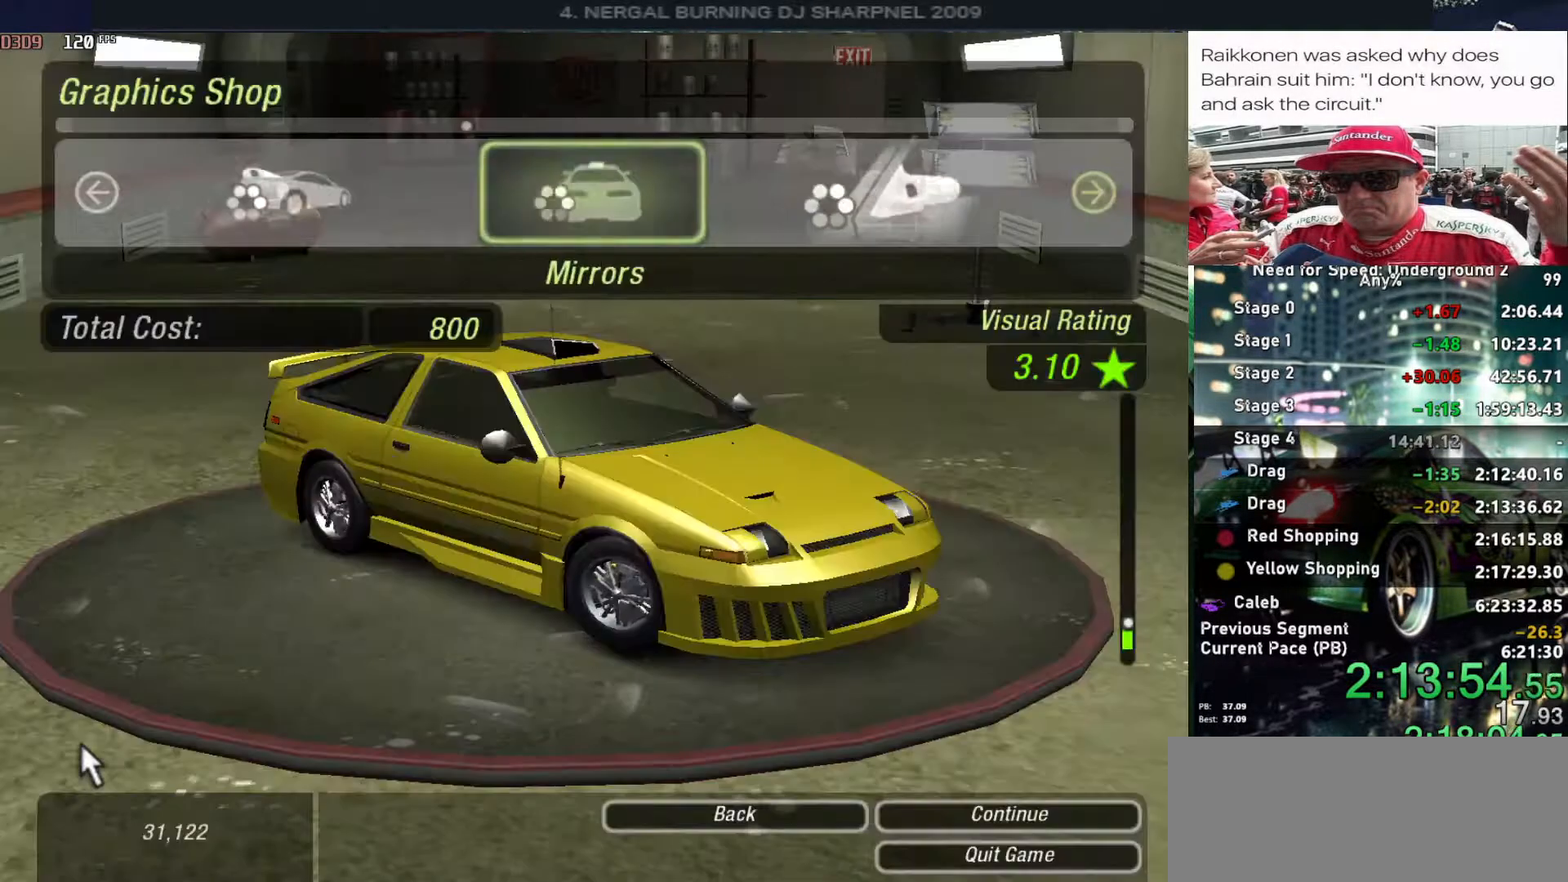
{"keys": ["right"], "events": [[100, "return", "down"], [150, "right", "up"], [234, "return", "up"], [417, "right", "down"]]}
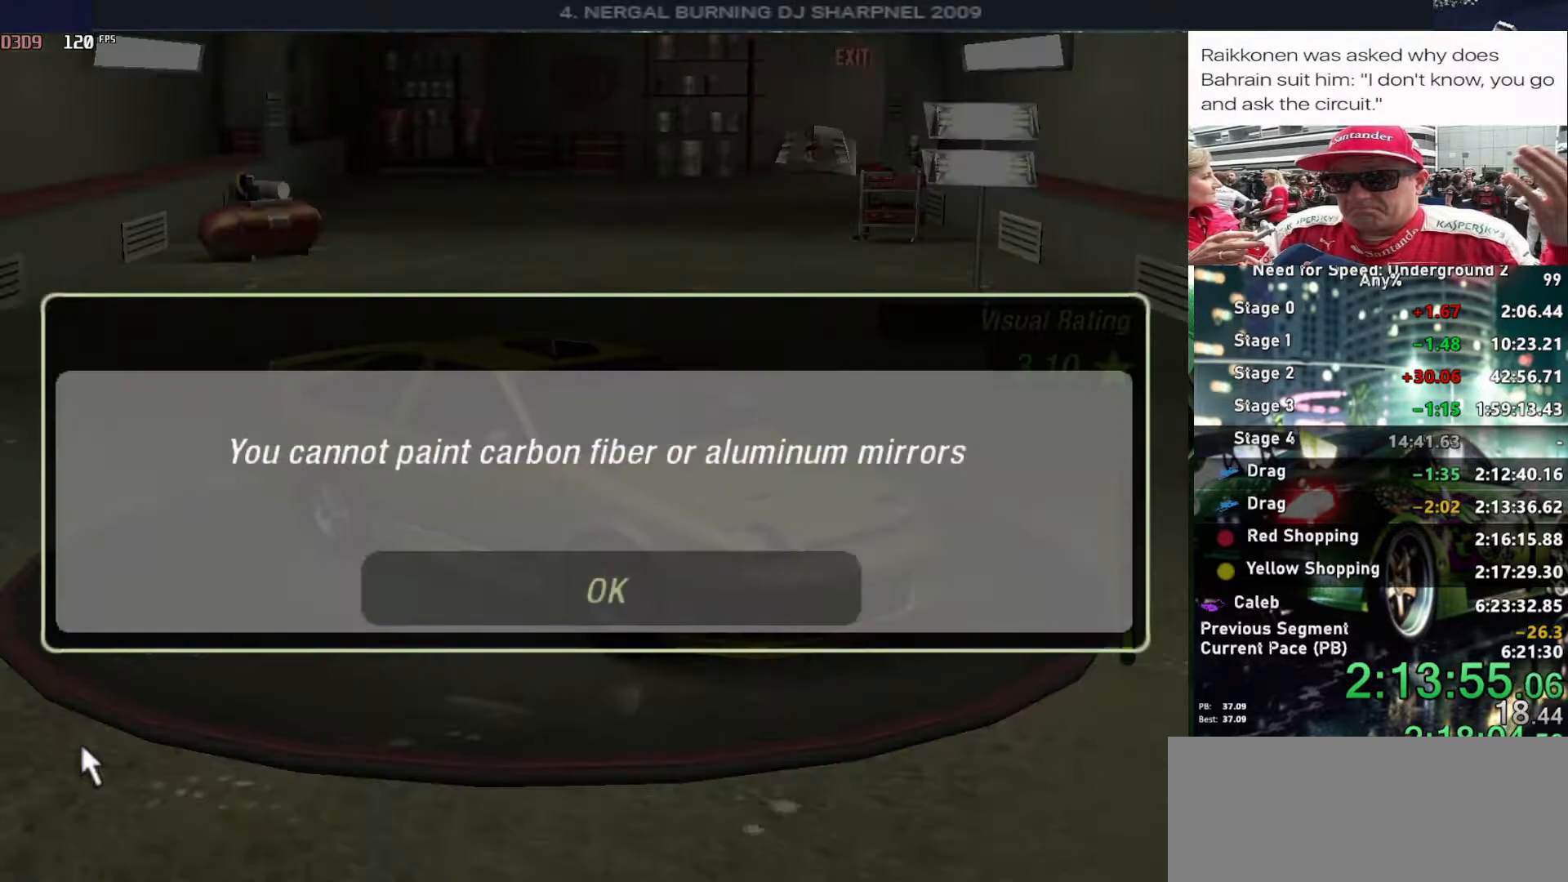
{"keys": ["return"], "events": [[17, "return", "down"], [67, "right", "up"], [117, "return", "up"], [250, "right", "down"], [384, "right", "up"], [434, "return", "down"]]}
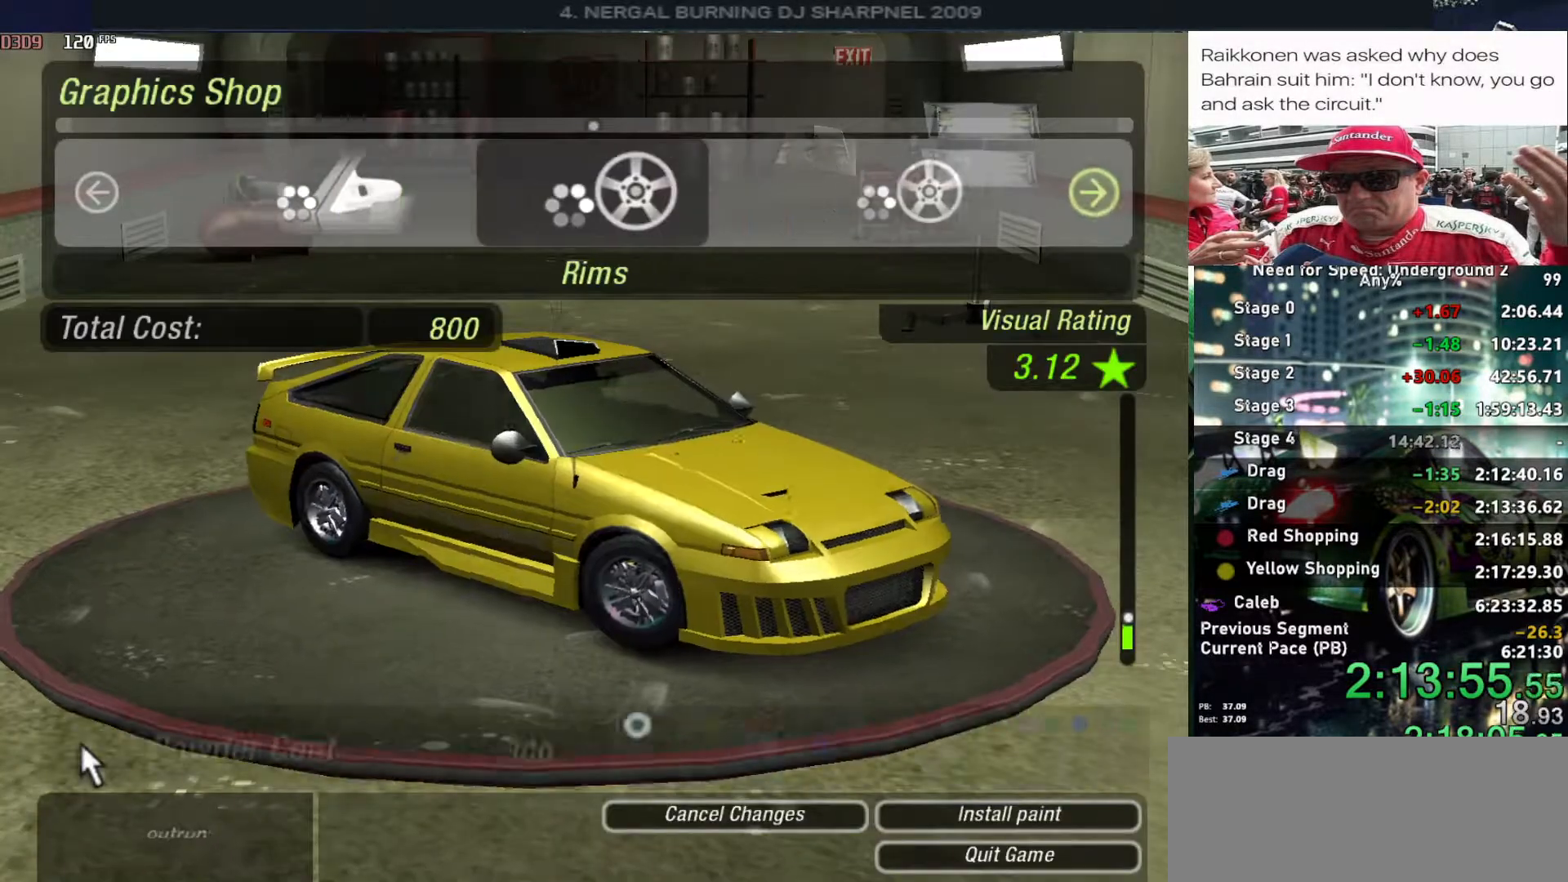
{"keys": ["return"], "events": [[84, "return", "up"], [167, "right", "down"], [367, "right", "up"], [450, "return", "down"]]}
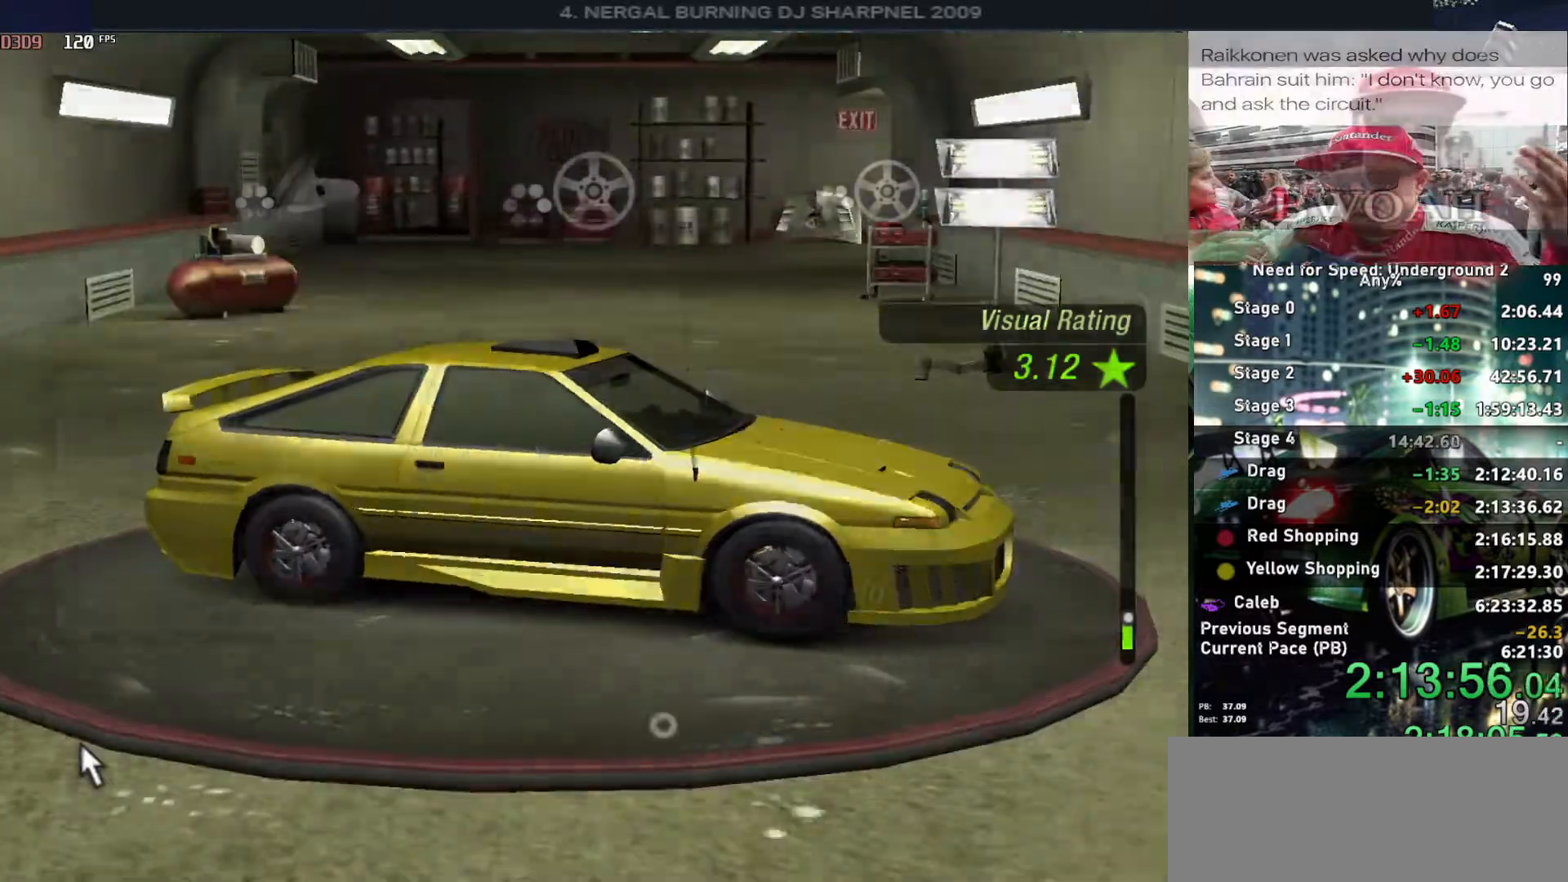
{"keys": ["return"], "events": [[50, "left", "down"], [50, "return", "up"], [134, "left", "up"], [134, "return", "down"], [234, "return", "up"], [284, "right", "down"], [434, "return", "down"], [434, "right", "up"]]}
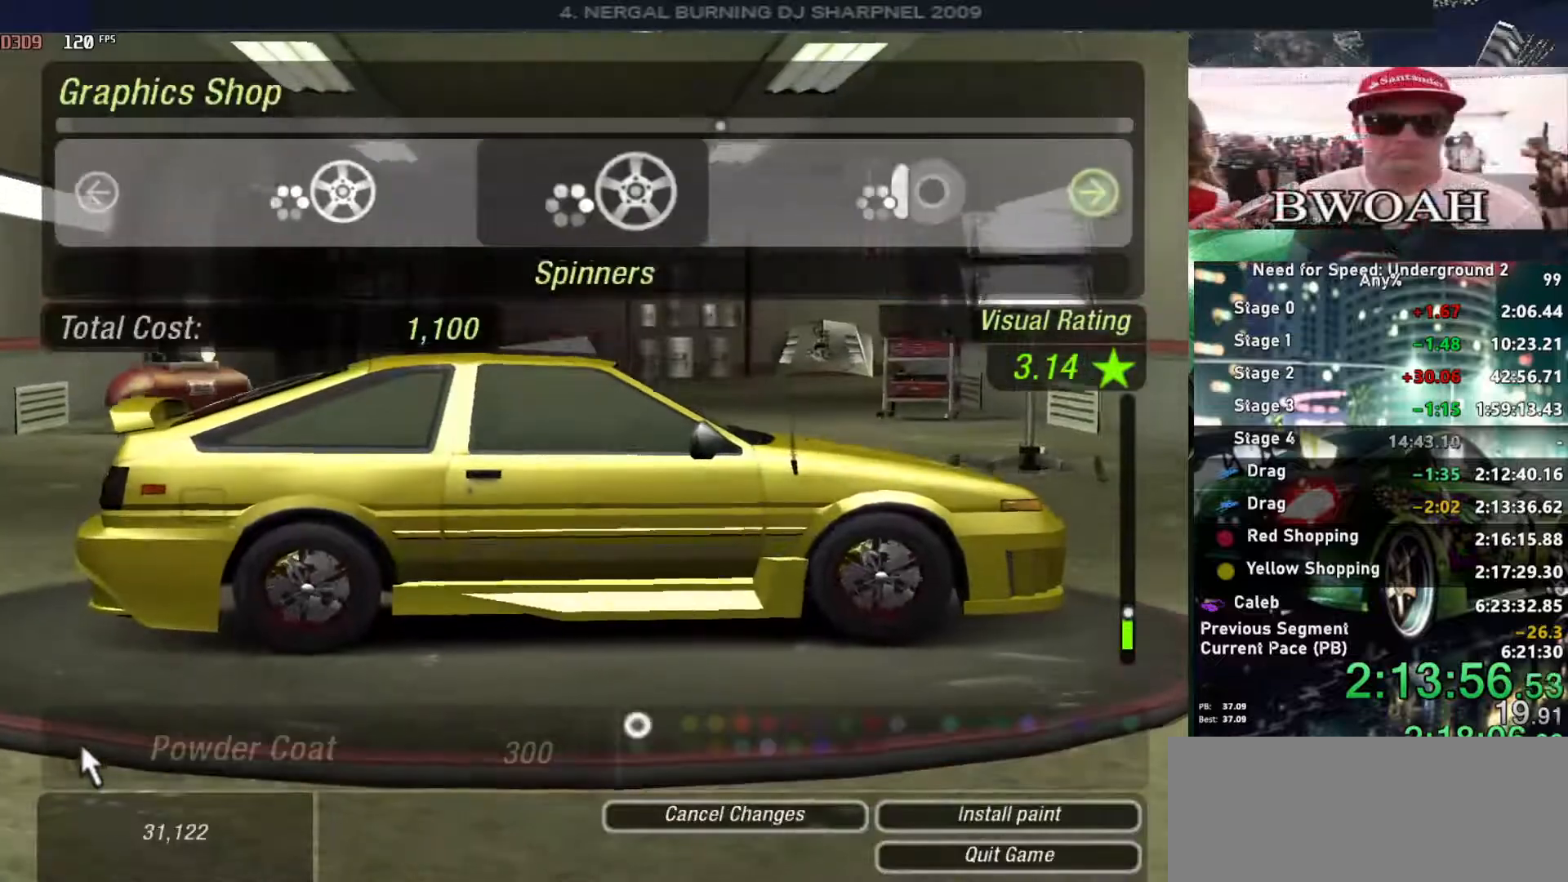
{"keys": ["left"], "events": [[67, "return", "up"], [167, "down", "down"], [300, "down", "up"], [384, "return", "down"], [484, "left", "down"], [484, "return", "up"]]}
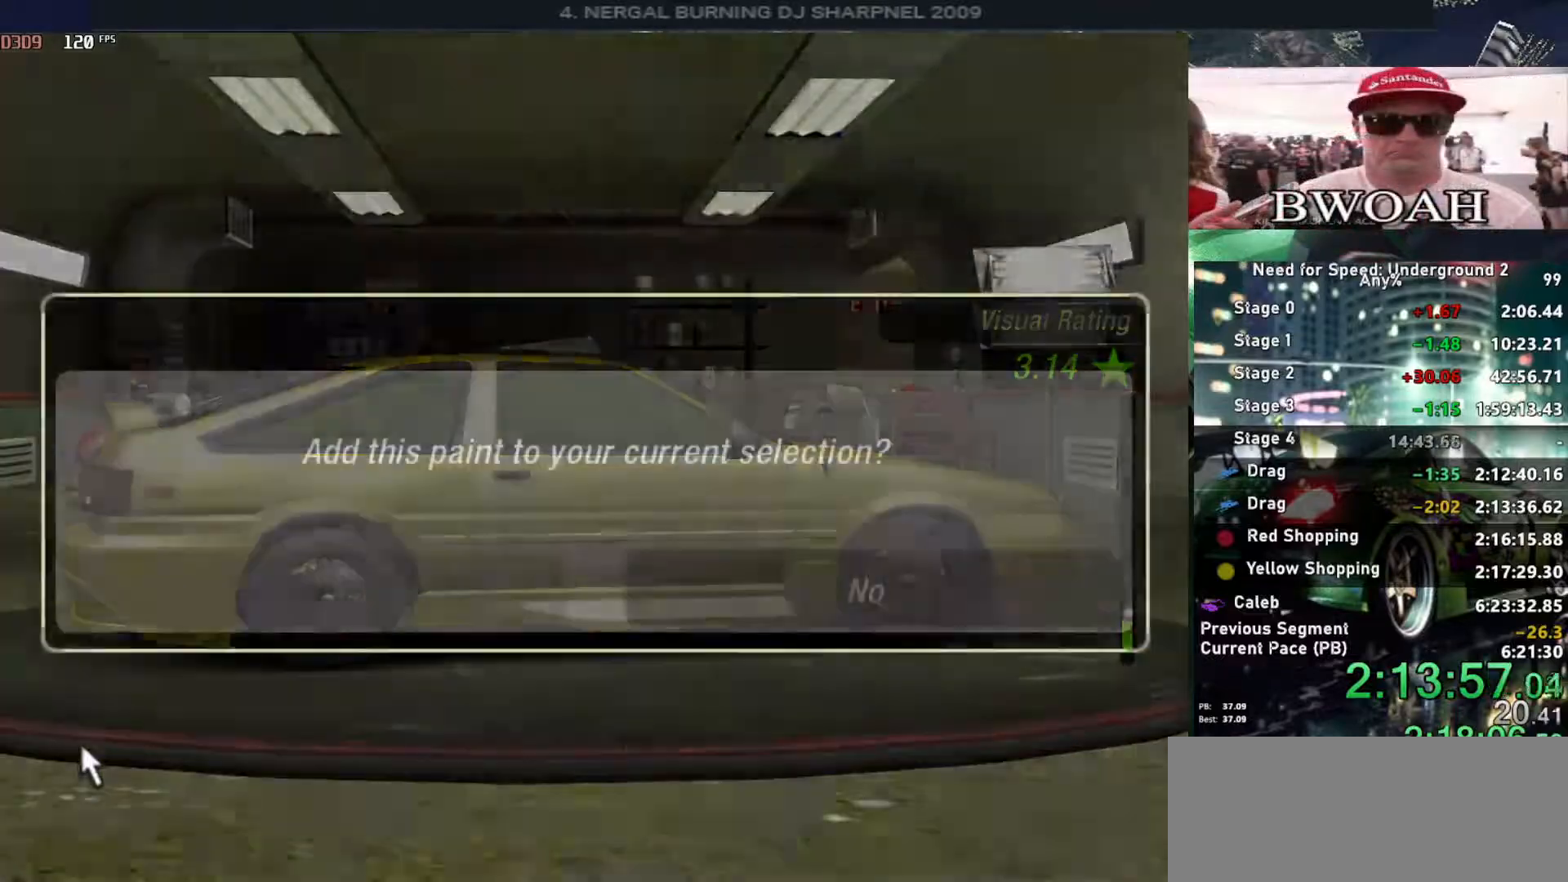
{"keys": ["return"], "events": [[84, "return", "down"], [134, "left", "up"], [184, "return", "up"], [234, "right", "down"], [367, "right", "up"], [400, "return", "down"]]}
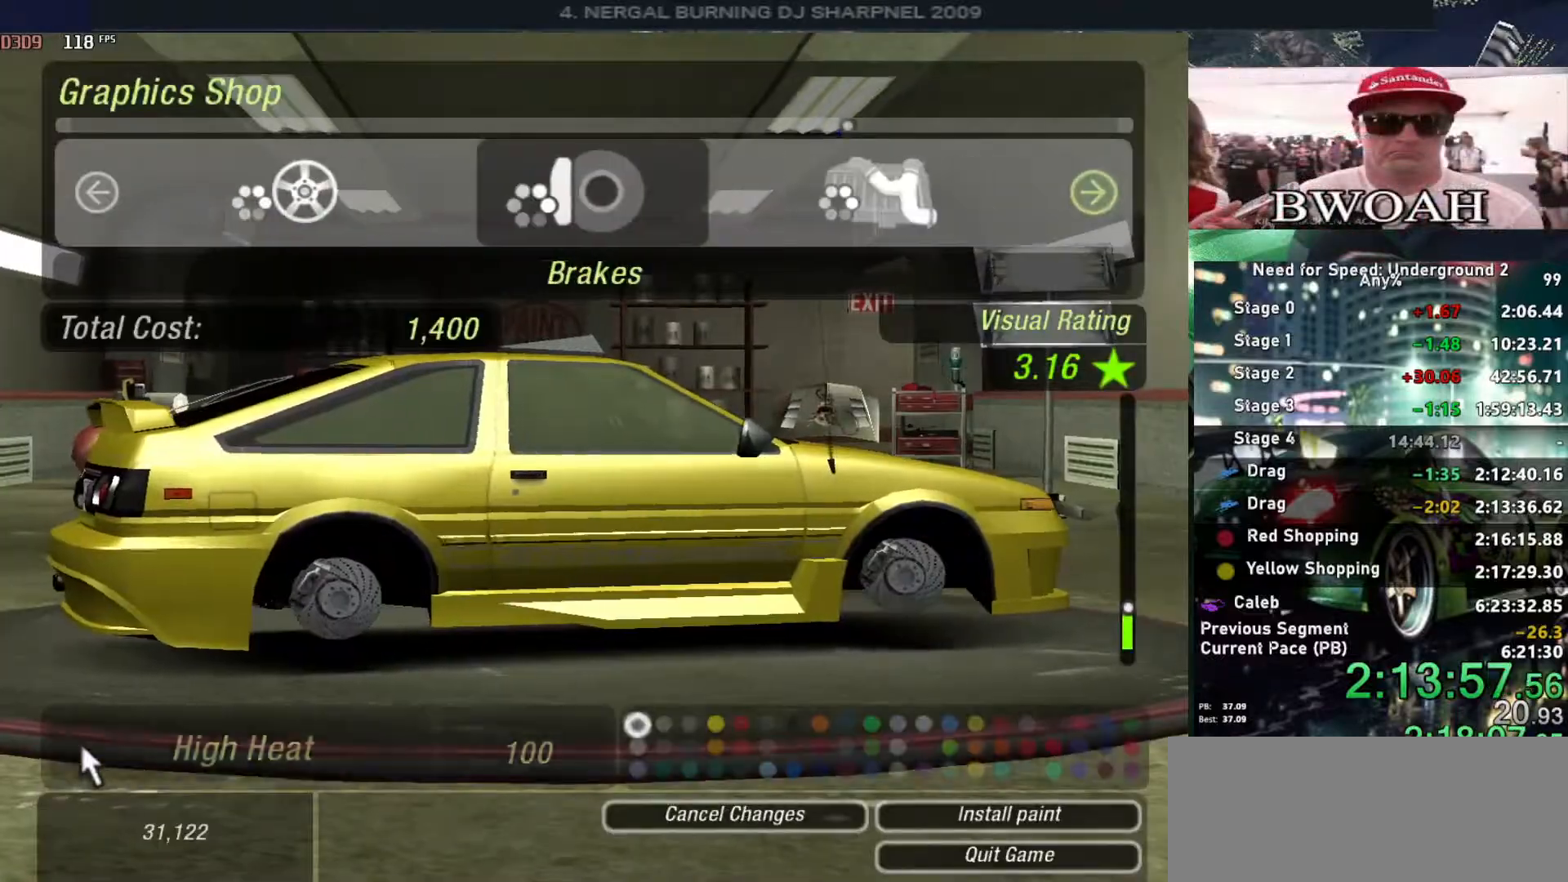
{"keys": ["return"], "events": [[50, "return", "up"], [150, "right", "down"], [284, "right", "up"], [334, "right", "down"], [434, "return", "down"], [434, "right", "up"]]}
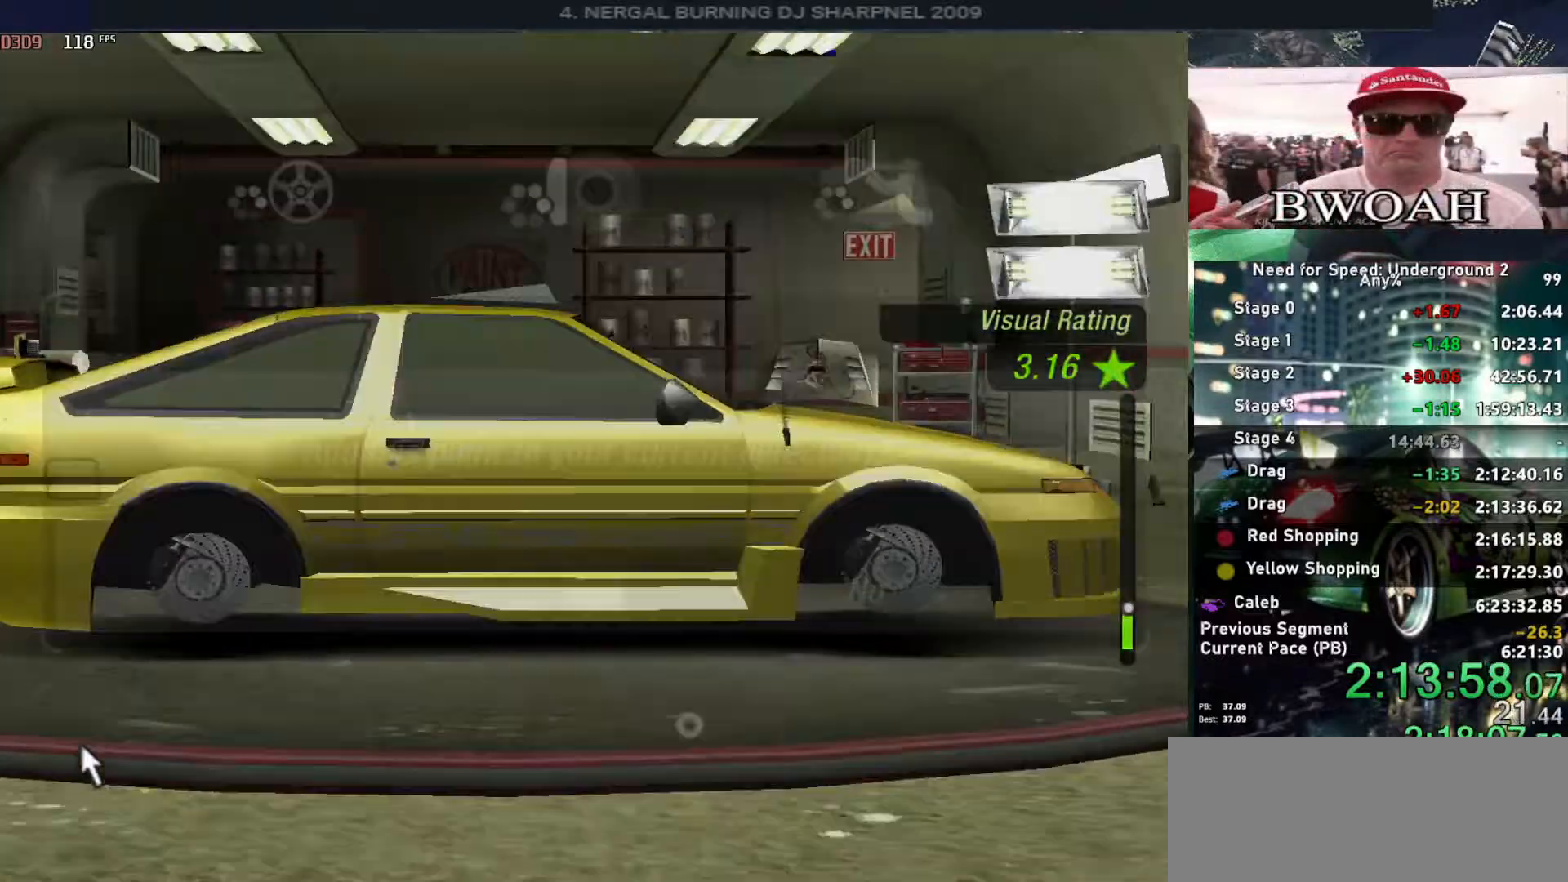
{"keys": ["return"], "events": [[34, "left", "down"], [67, "return", "up"], [167, "left", "up"], [167, "return", "down"], [200, "right", "down"], [250, "return", "up"], [384, "right", "up"], [484, "return", "down"]]}
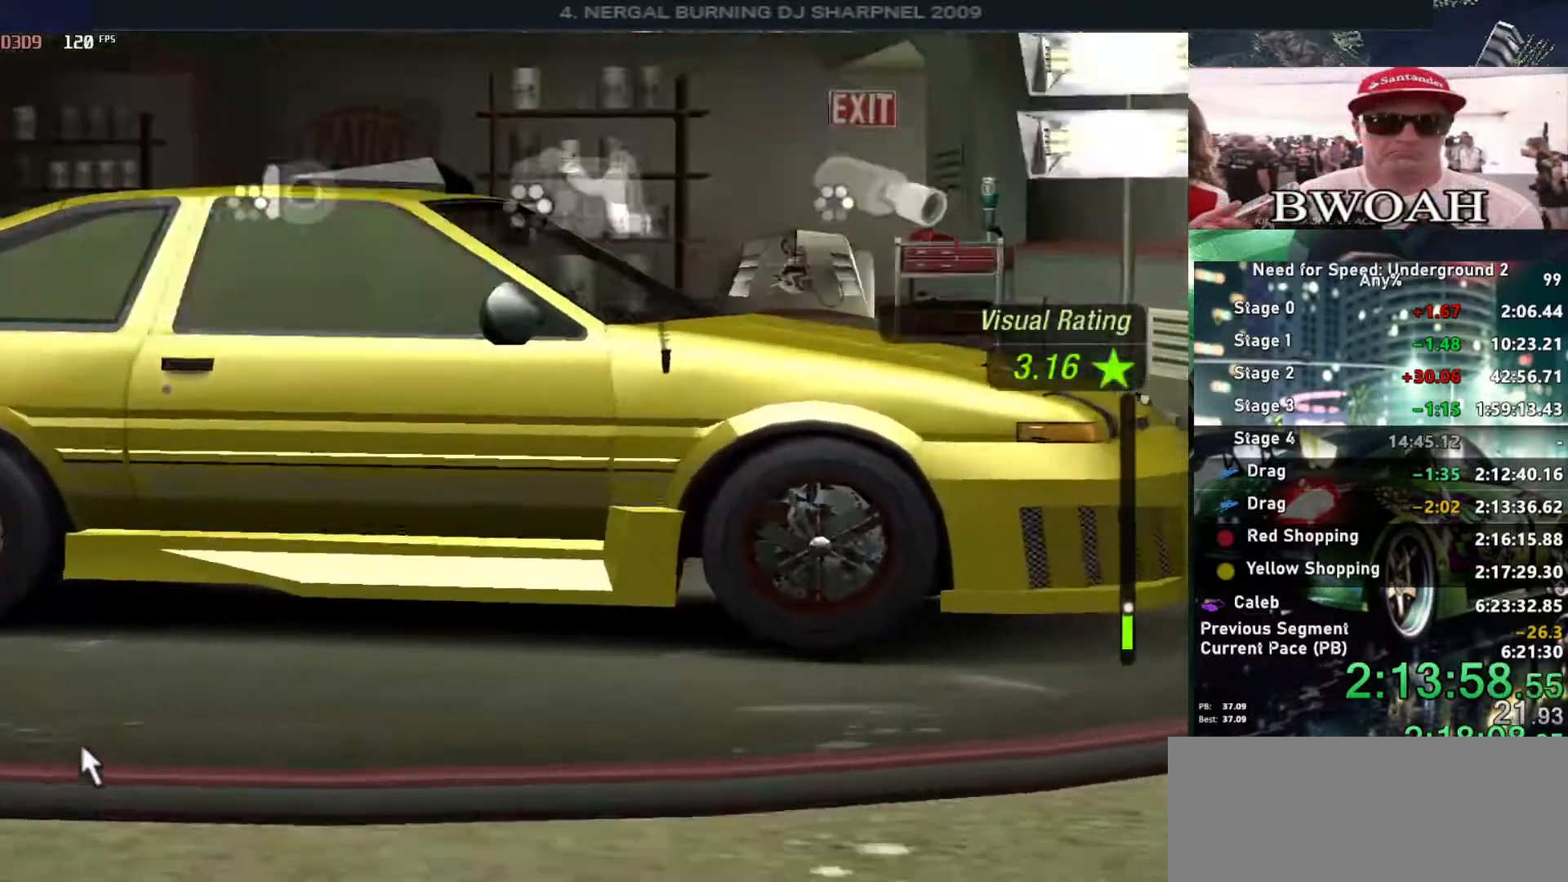
{"keys": ["right"], "events": [[84, "return", "up"], [217, "return", "down"], [367, "return", "up"], [400, "right", "down"]]}
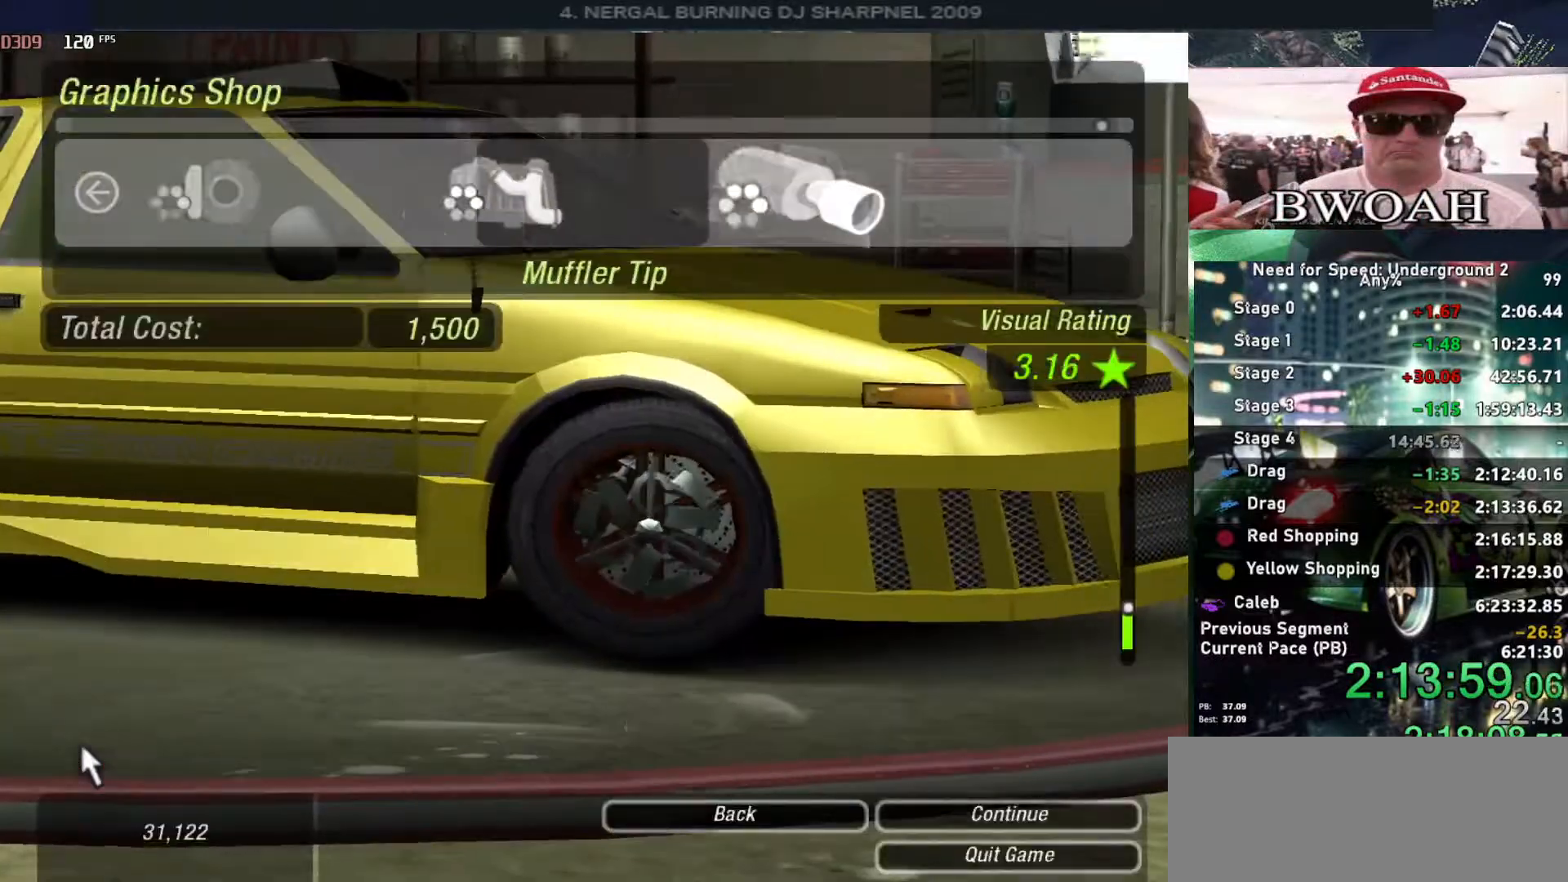
{"keys": [], "events": [[50, "return", "down"], [50, "right", "up"], [150, "return", "up"], [284, "down", "down"], [434, "down", "up"]]}
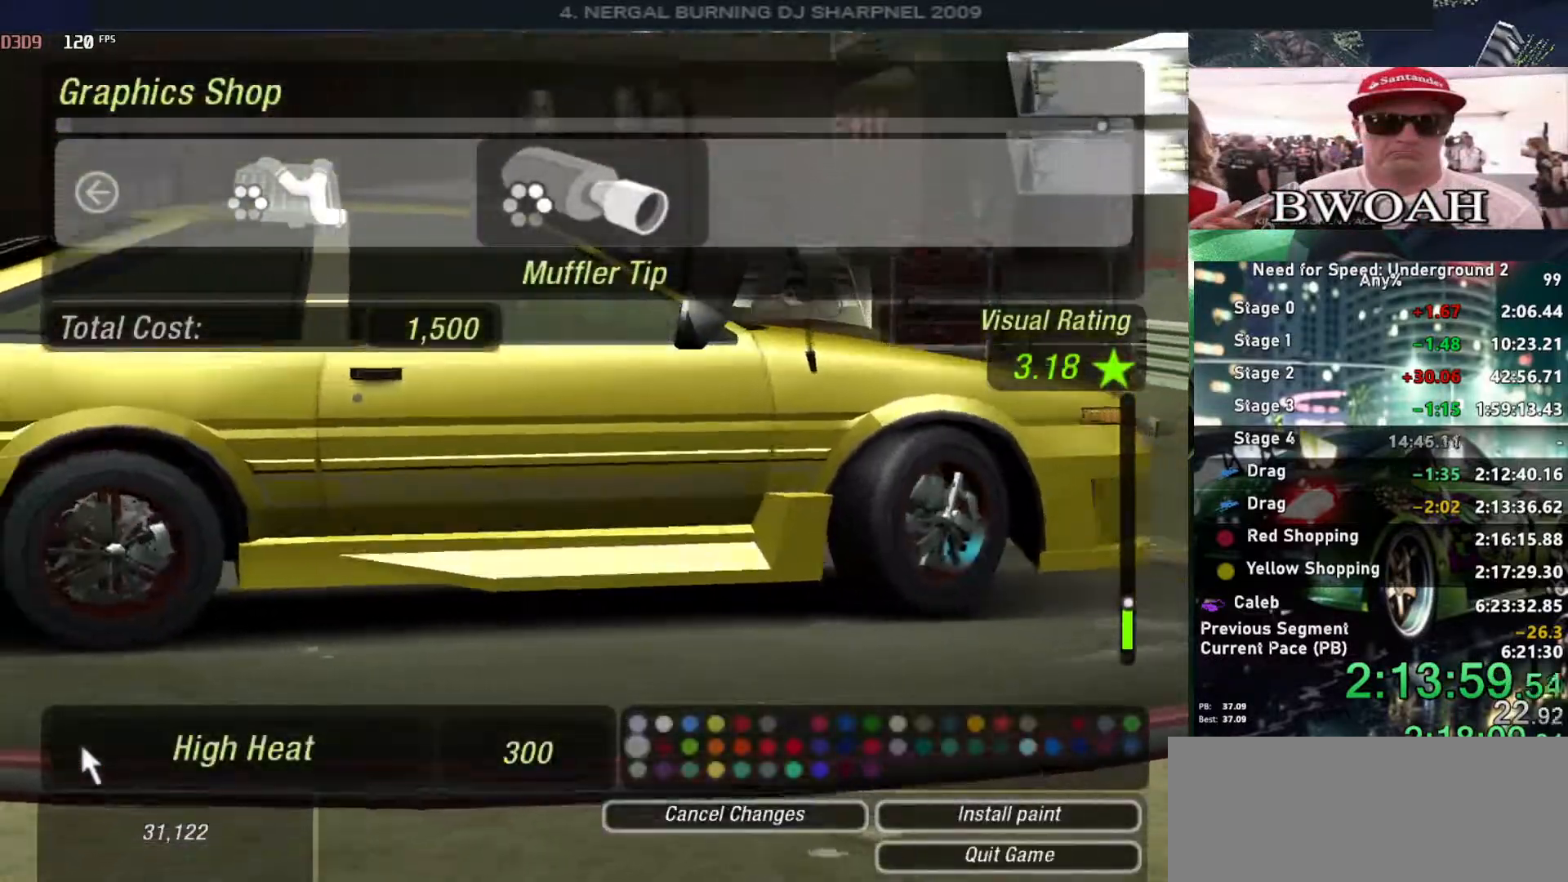
{"keys": ["left"], "events": [[250, "down", "down"], [350, "down", "up"], [384, "return", "down"], [500, "left", "down"], [500, "return", "up"]]}
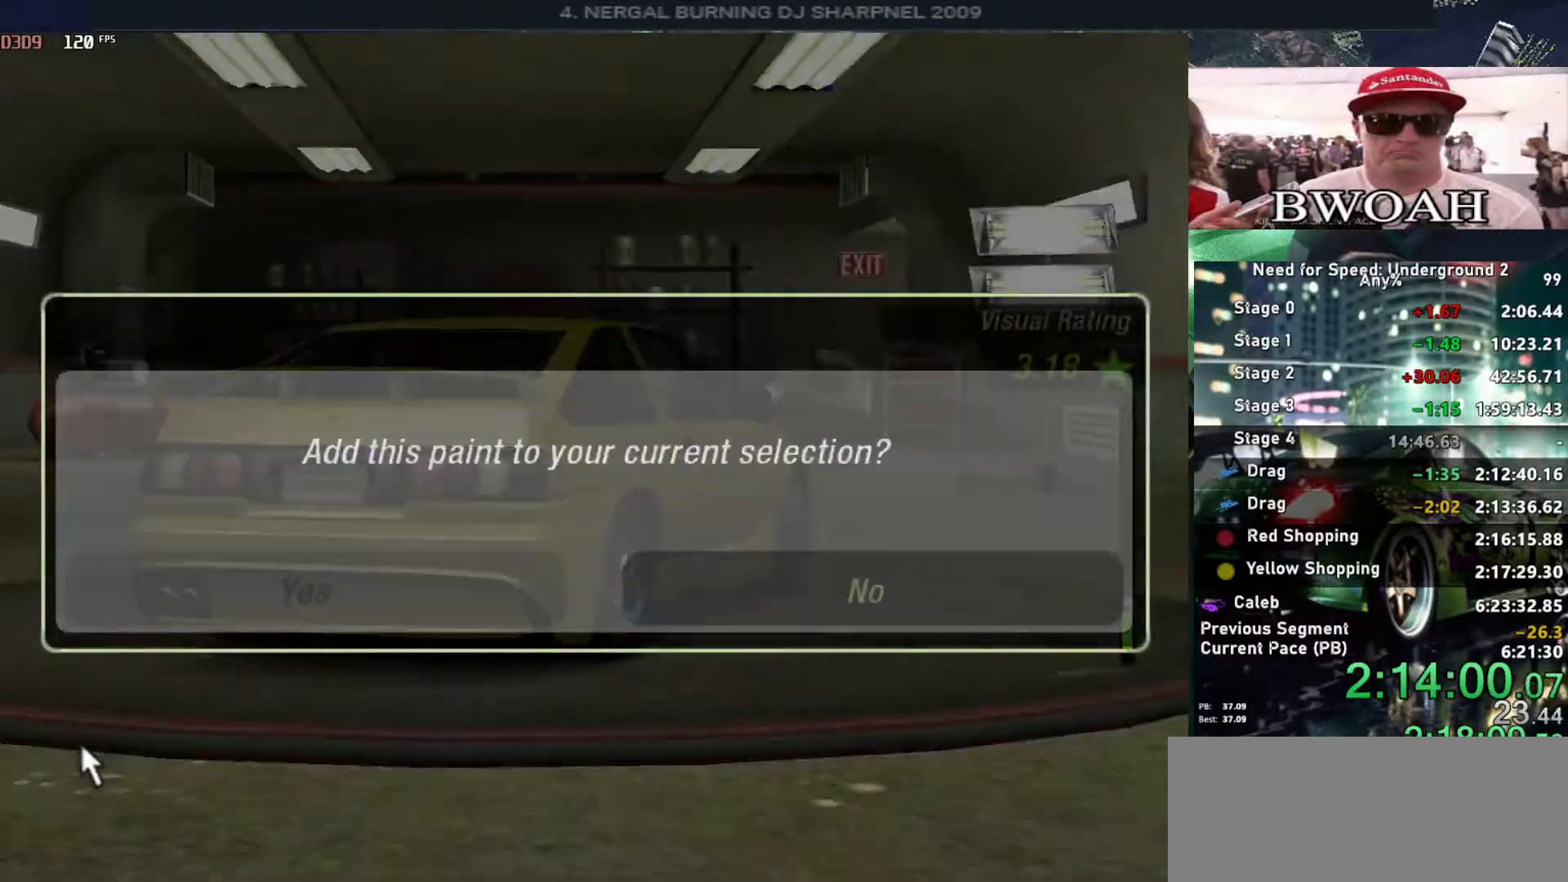
{"keys": [], "events": [[50, "return", "down"], [84, "left", "up"], [134, "return", "up"], [367, "escape", "down"], [417, "escape", "up"]]}
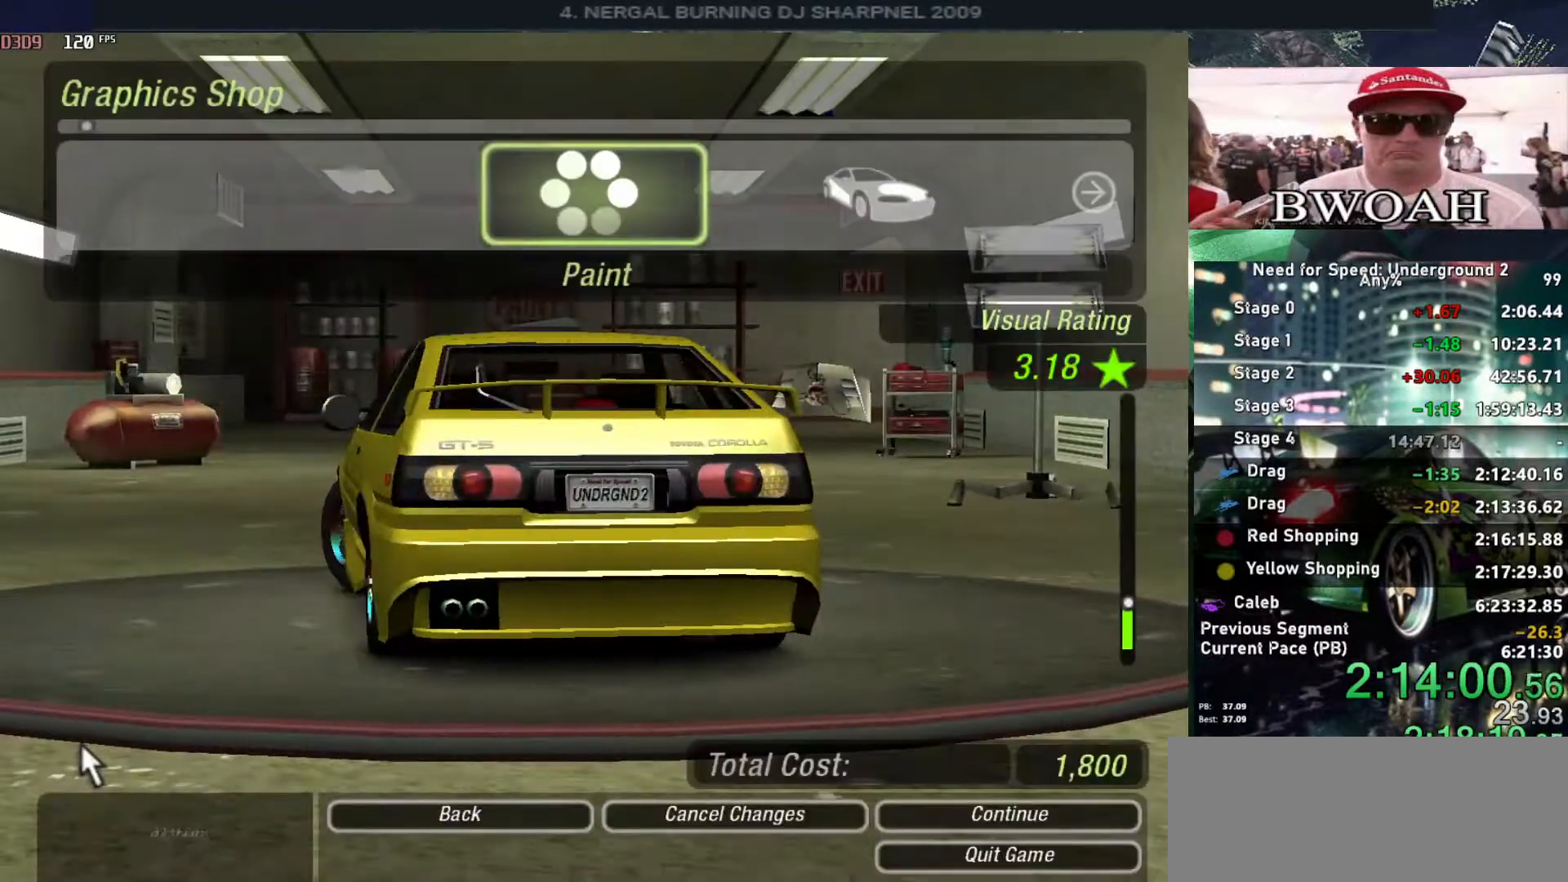
{"keys": [], "events": [[100, "right", "down"], [200, "right", "up"], [334, "return", "down"], [417, "return", "up"]]}
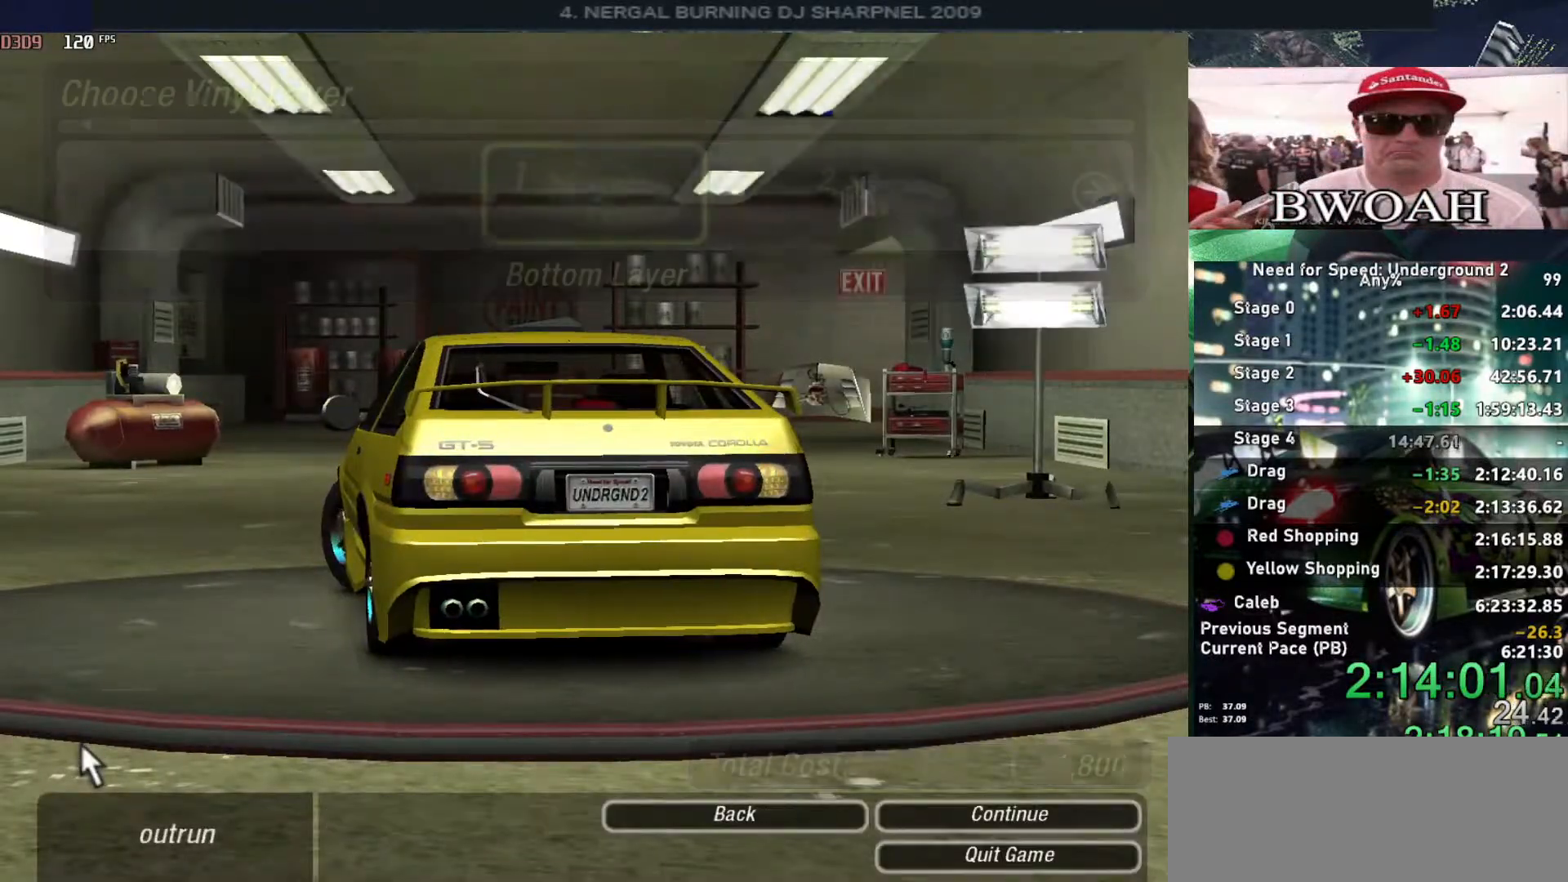
{"keys": [], "events": [[350, "return", "down"], [434, "return", "up"]]}
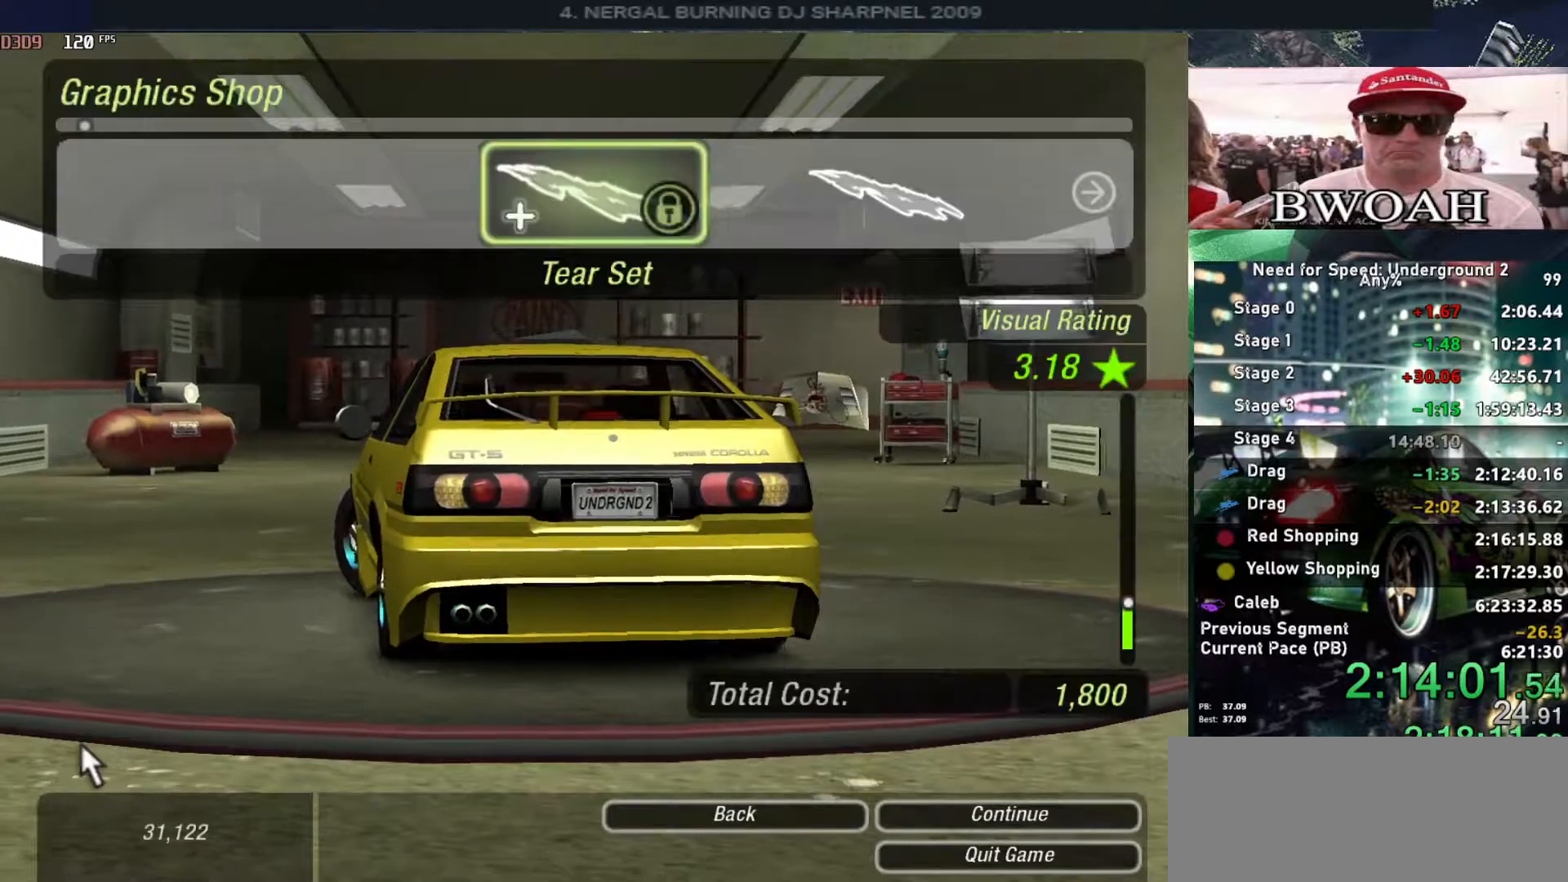
{"keys": ["right"], "events": [[267, "right", "down"]]}
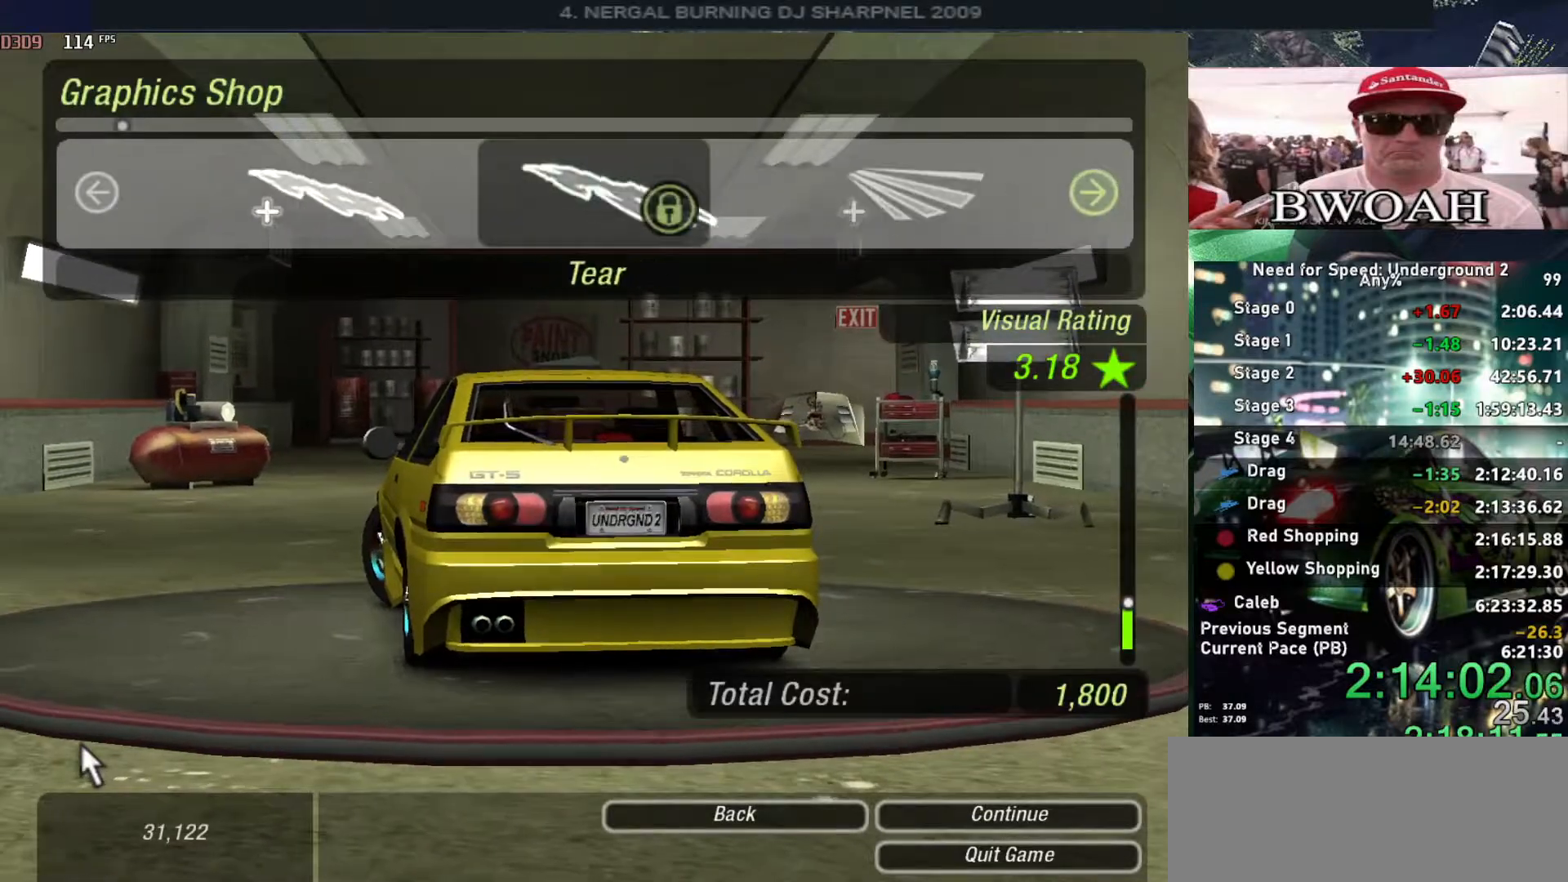
{"keys": ["right"], "events": []}
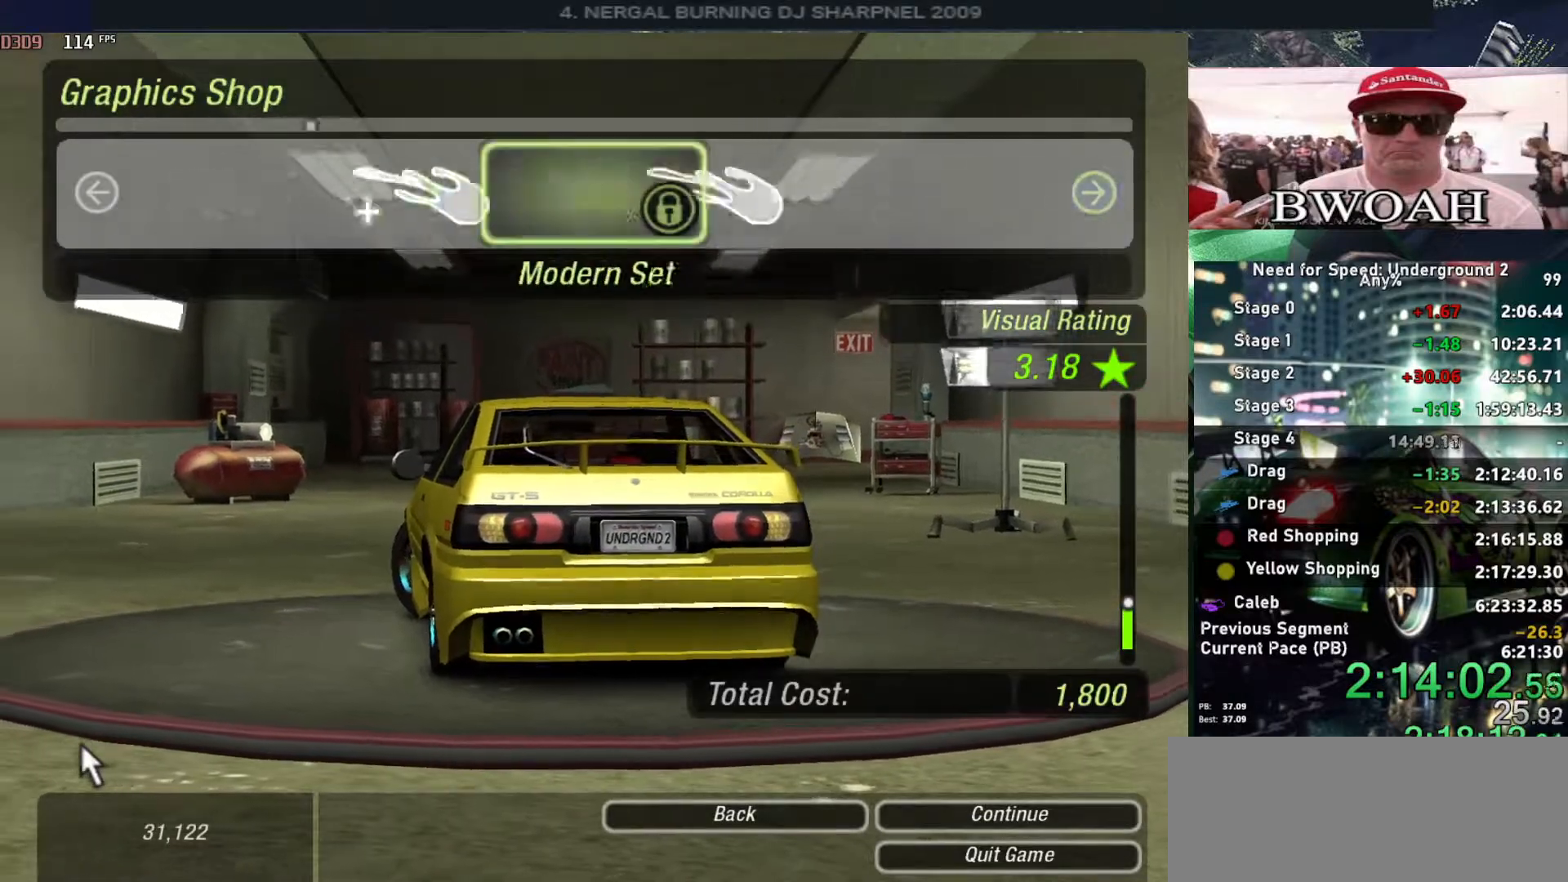
{"keys": ["right"], "events": [[167, "right", "up"], [300, "right", "down"], [384, "right", "up"], [484, "right", "down"]]}